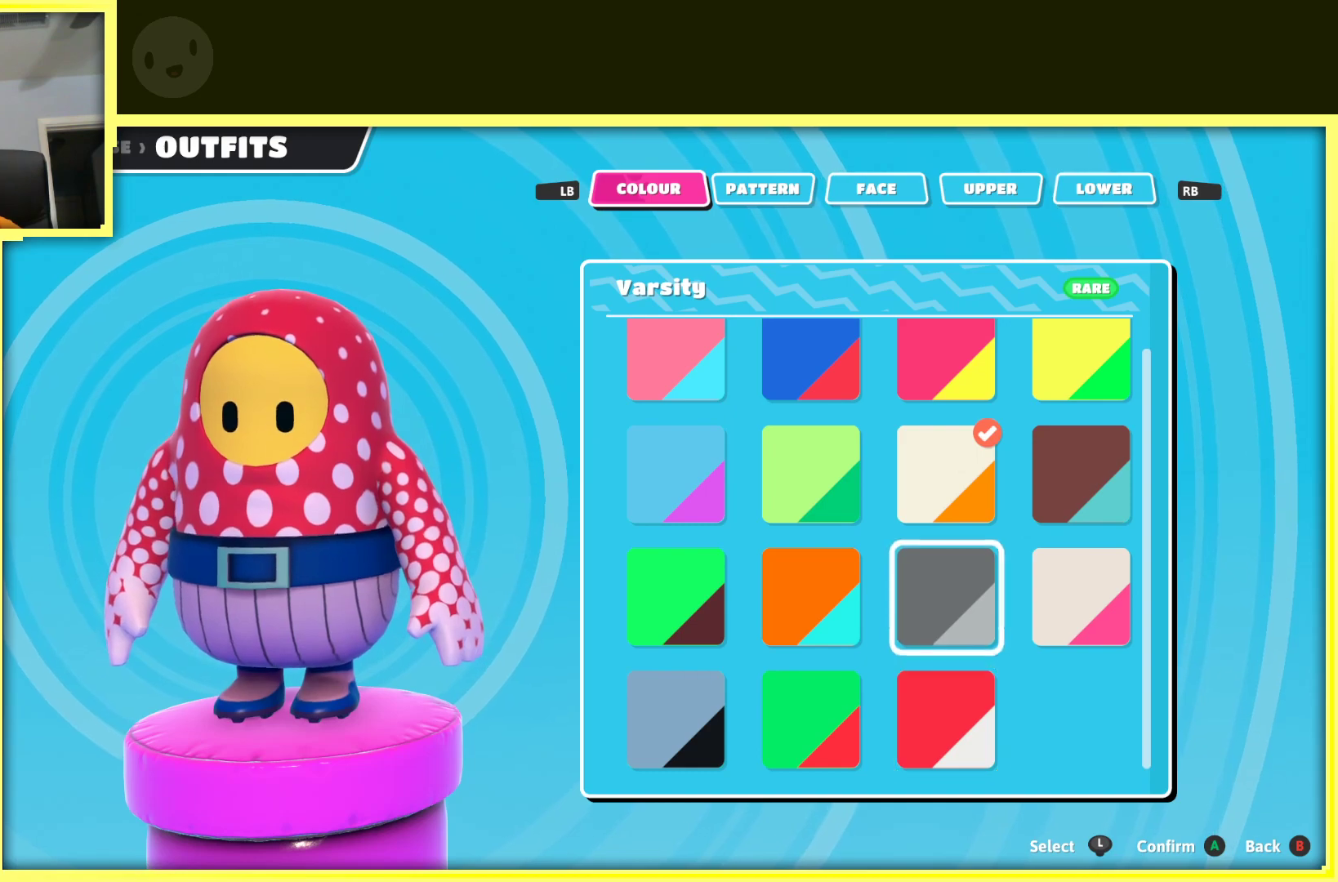
Gameplay with a controller (Xbox layout); each line is a JSON object with the inputs held at the frame after it. "events" lists button and stick changes between this image and that frame as [ms after this image, input, new state], when the widget could be followed in between. Not read: L3 R3.
{"buttons": [], "left_stick": "center", "right_stick": "center", "events": [[167, "left_stick", "center"], [267, "left_stick", "up"], [417, "left_stick", "center"]]}
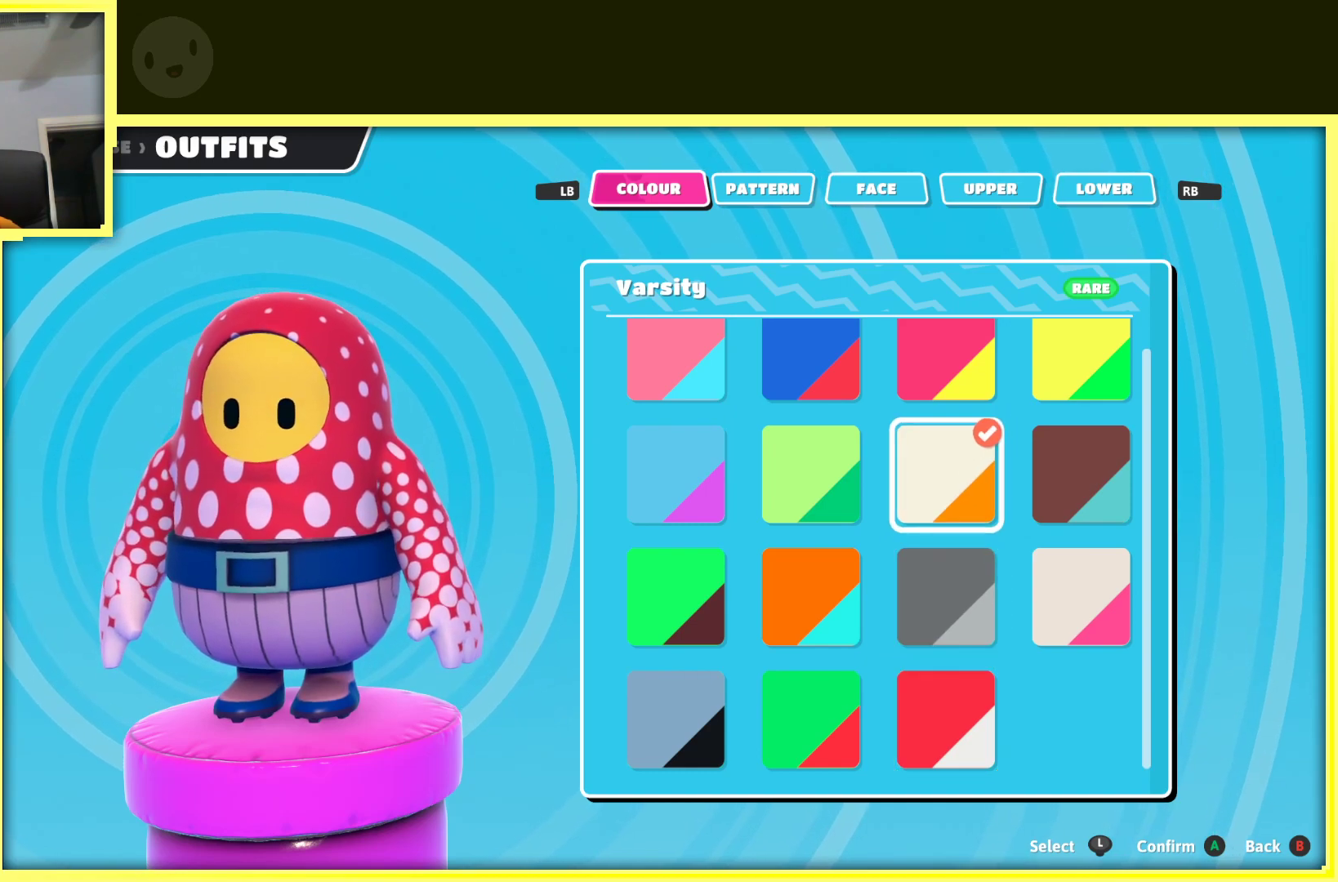
{"buttons": [], "left_stick": "center", "right_stick": "center", "events": [[67, "left_stick", "up"], [167, "left_stick", "center"], [283, "left_stick", "up"], [433, "left_stick", "center"]]}
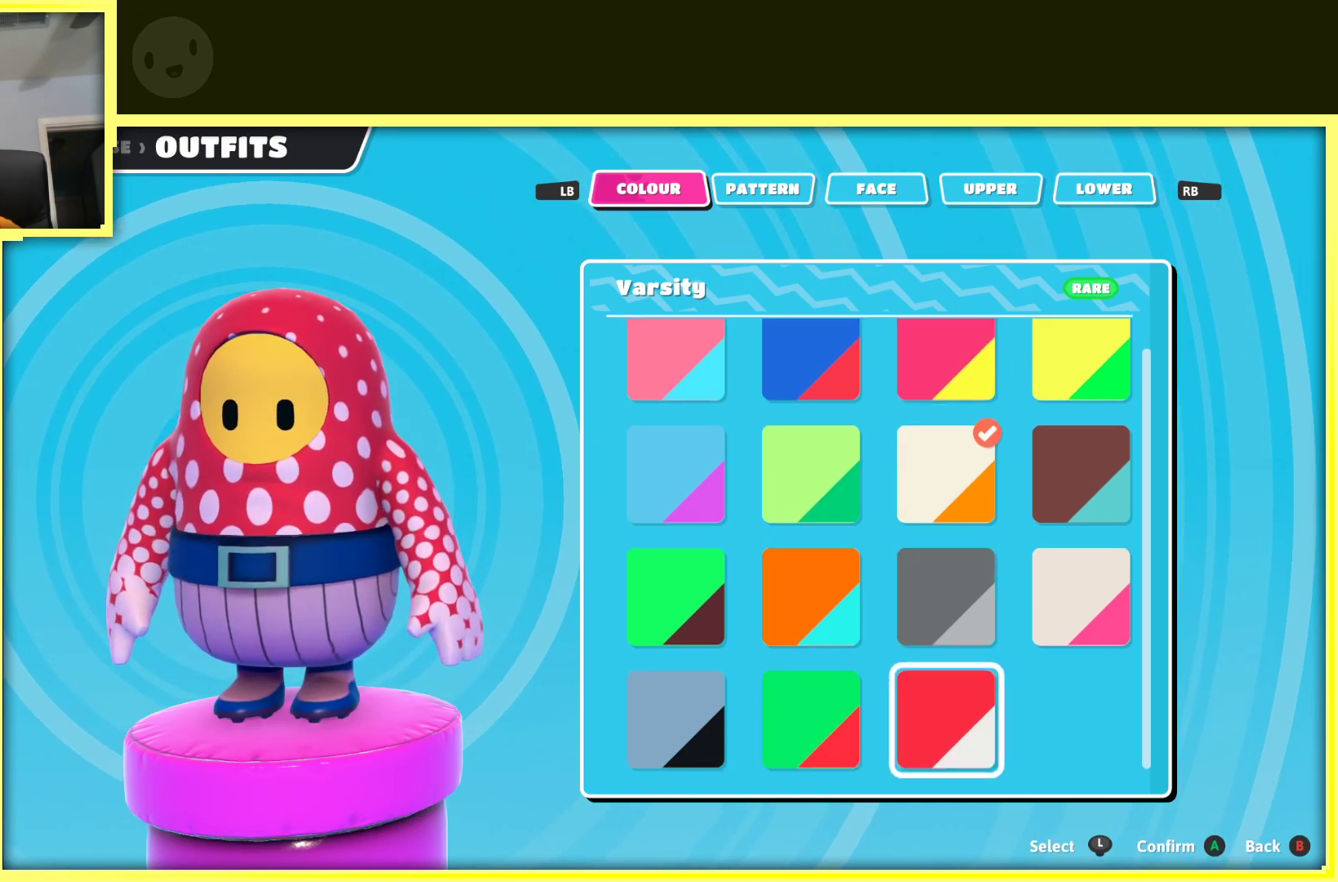
{"buttons": [], "left_stick": "center", "right_stick": "center", "events": [[167, "left_stick", "down"], [350, "left_stick", "center"]]}
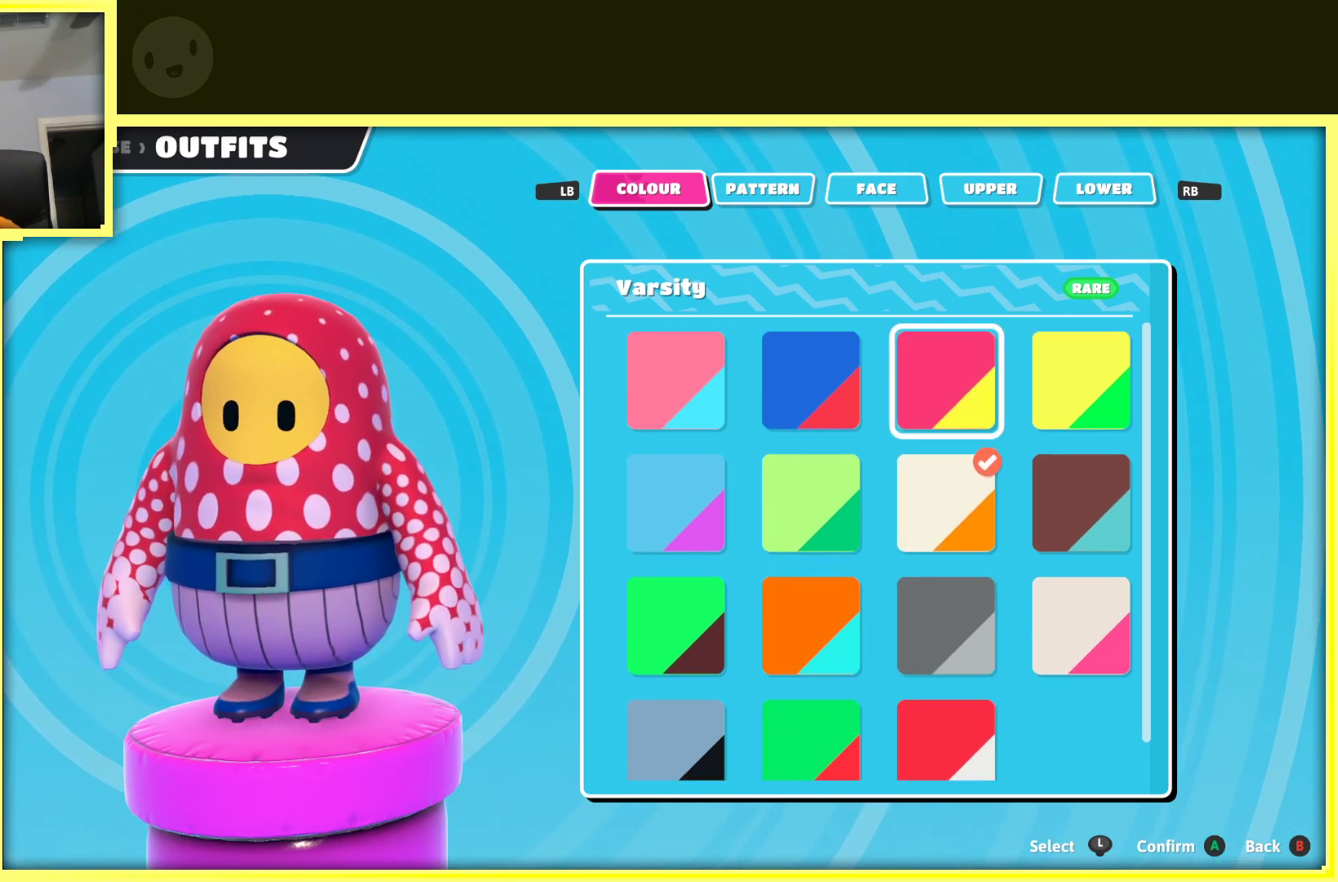
{"buttons": [], "left_stick": "center", "right_stick": "center", "events": [[150, "left_stick", "up"], [367, "left_stick", "center"]]}
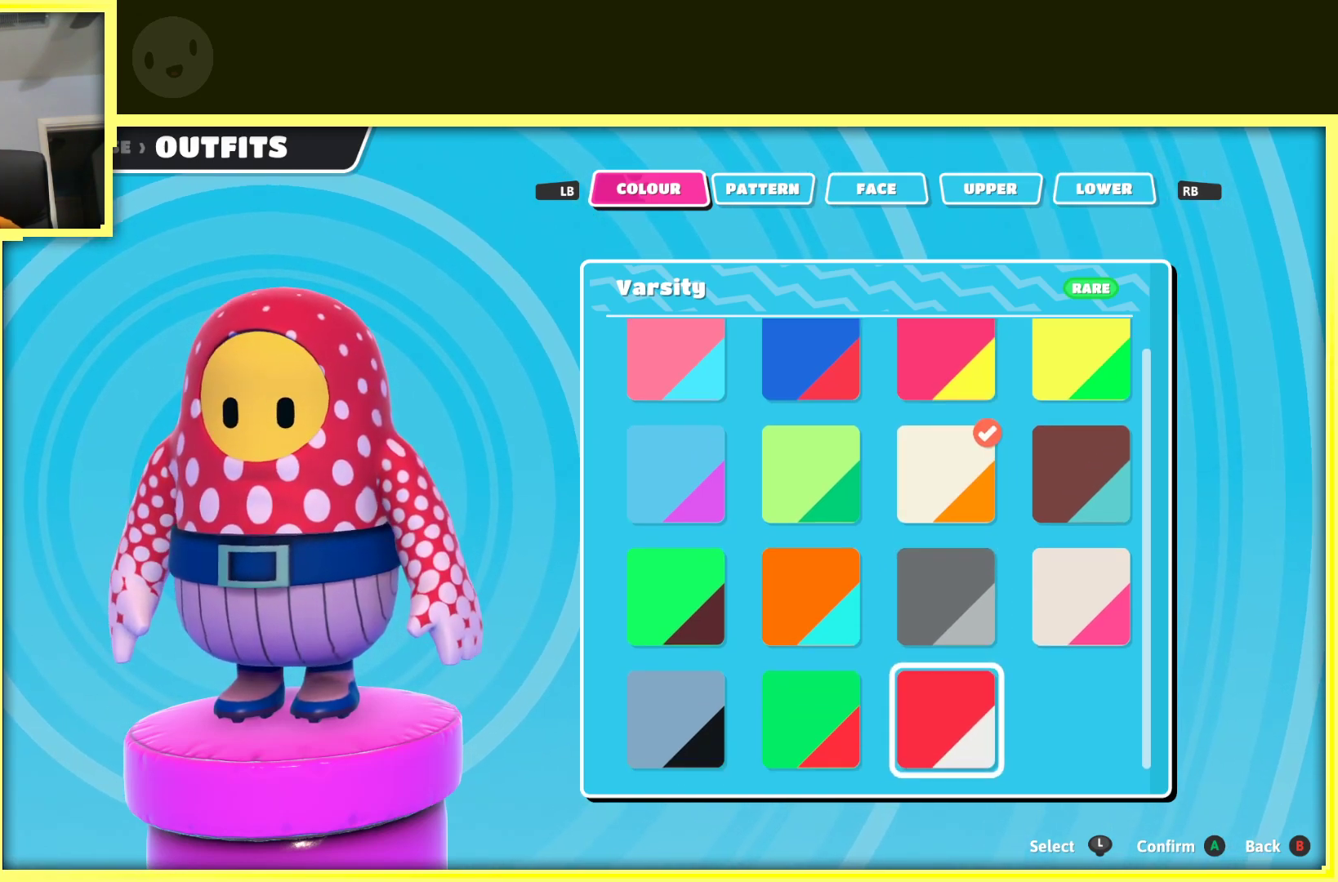
{"buttons": [], "left_stick": "center", "right_stick": "center", "events": []}
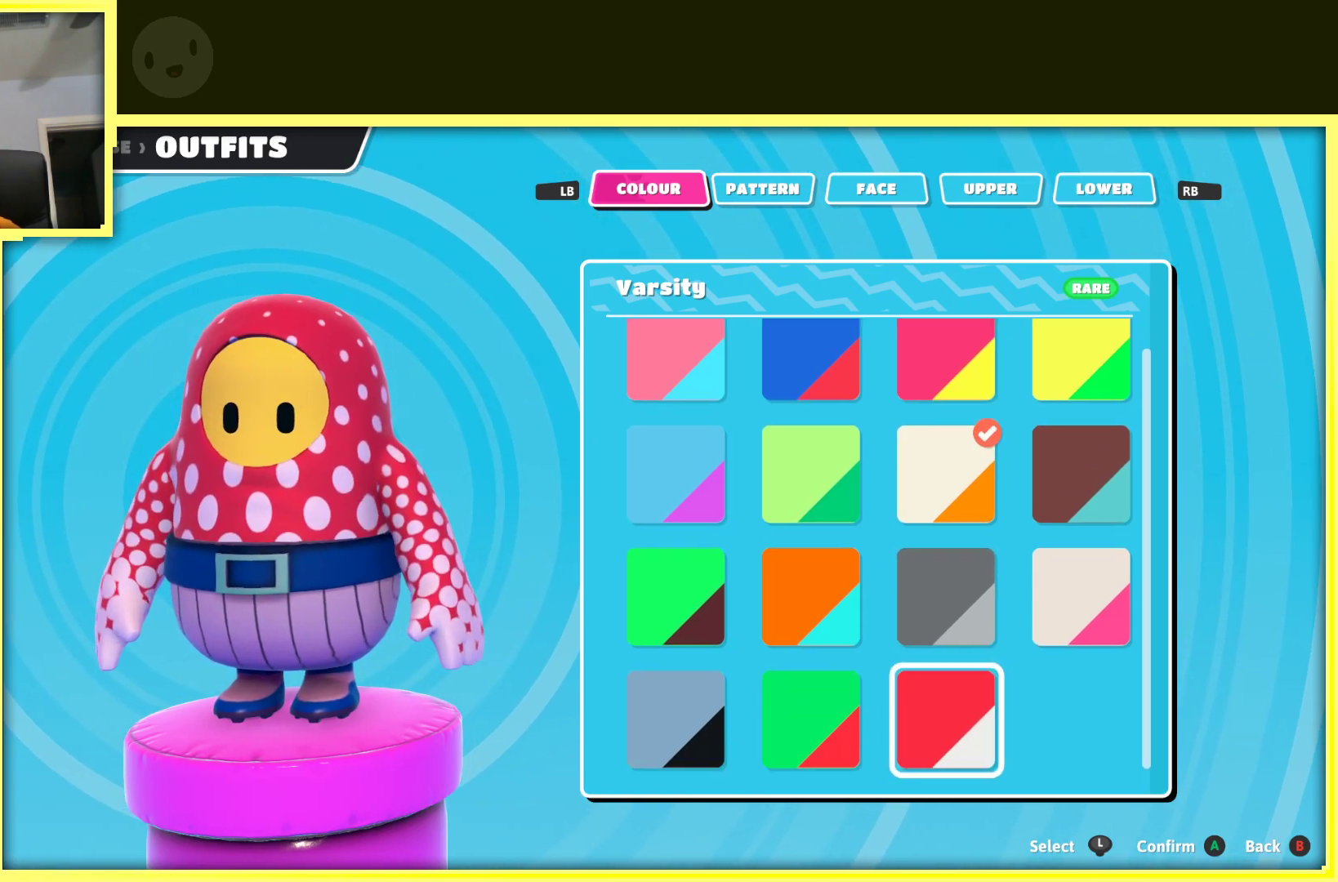
{"buttons": [], "left_stick": "center", "right_stick": "center", "events": [[300, "left_stick", "left"], [450, "left_stick", "center"]]}
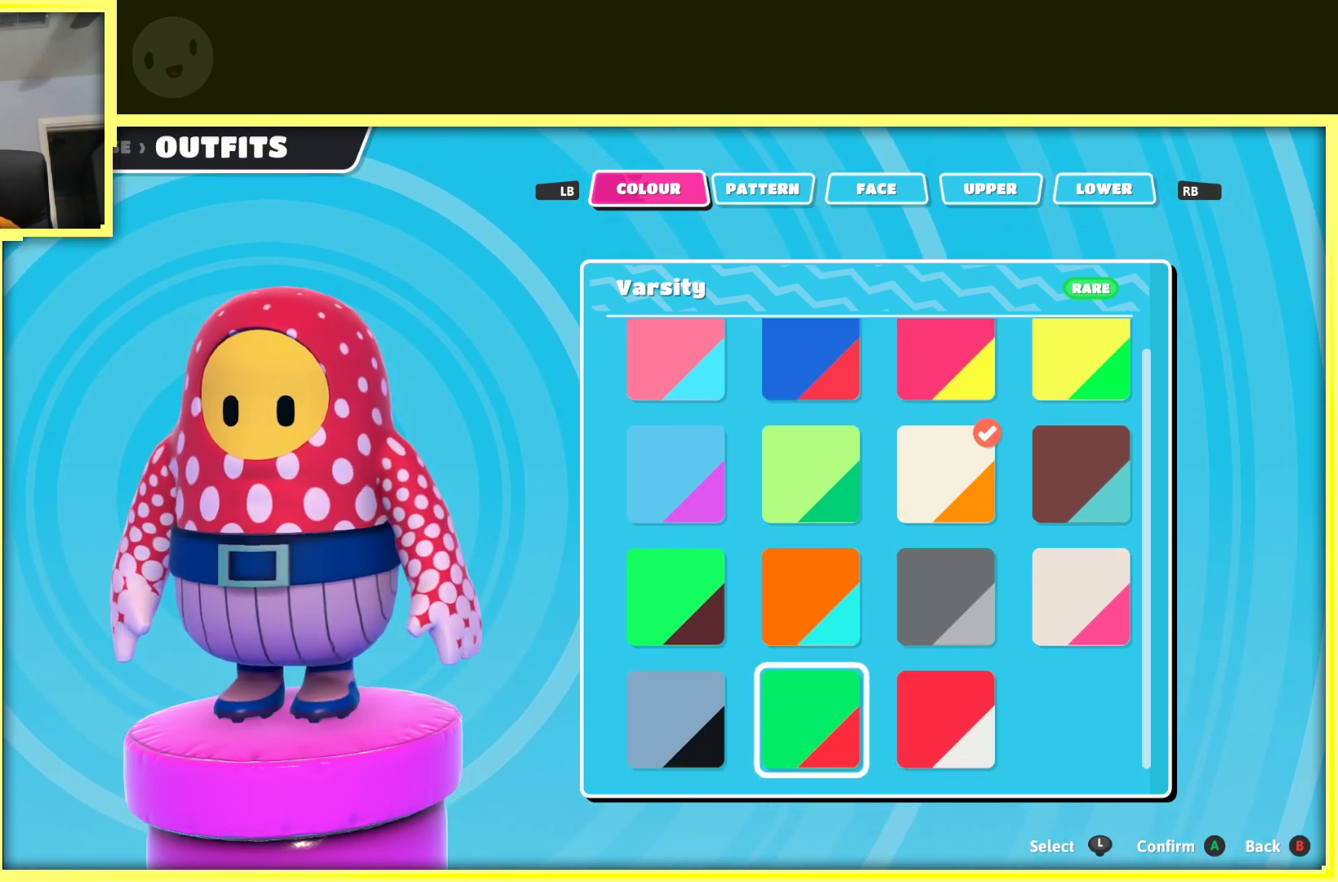
{"buttons": [], "left_stick": "center", "right_stick": "center", "events": []}
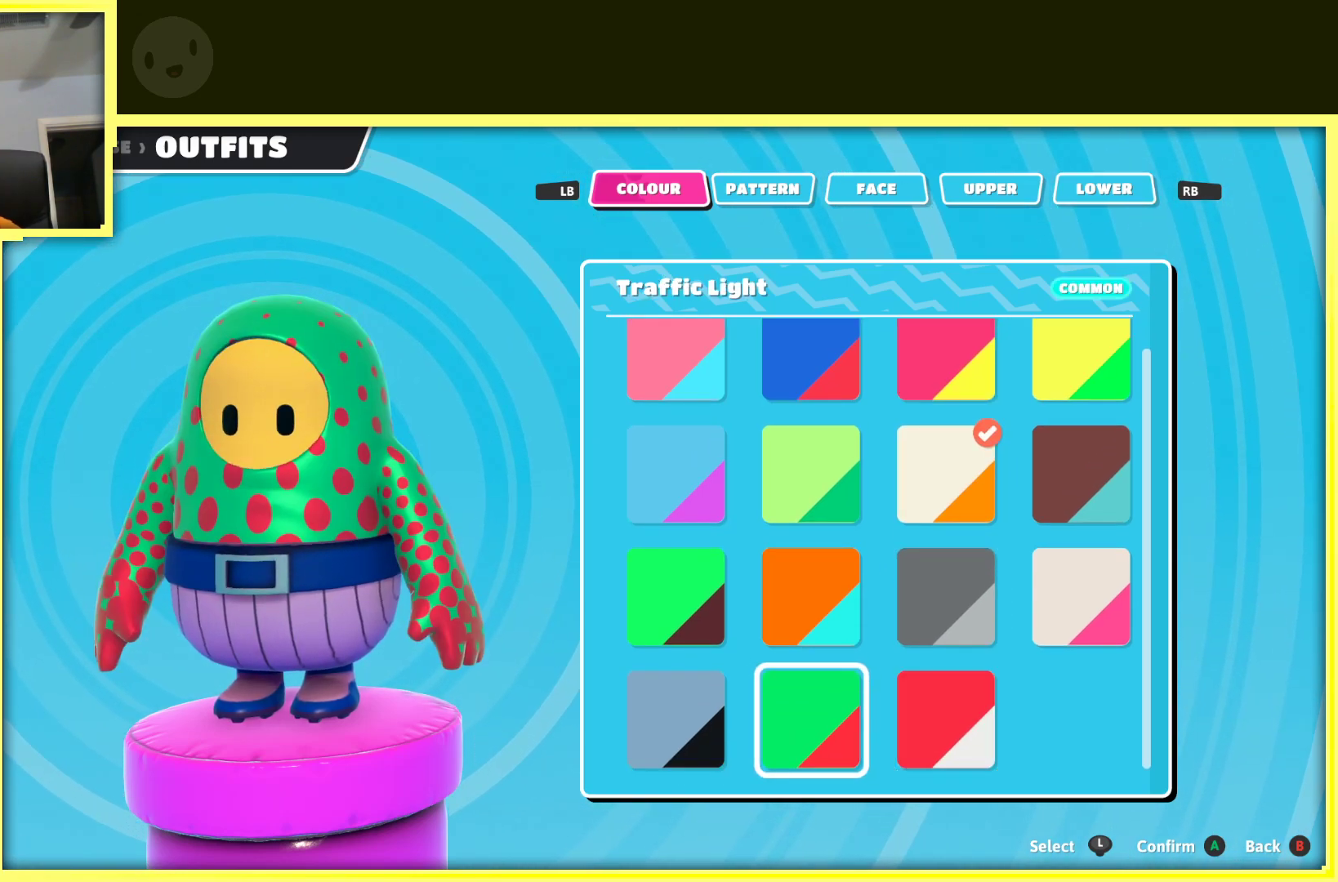
{"buttons": [], "left_stick": "center", "right_stick": "center", "events": []}
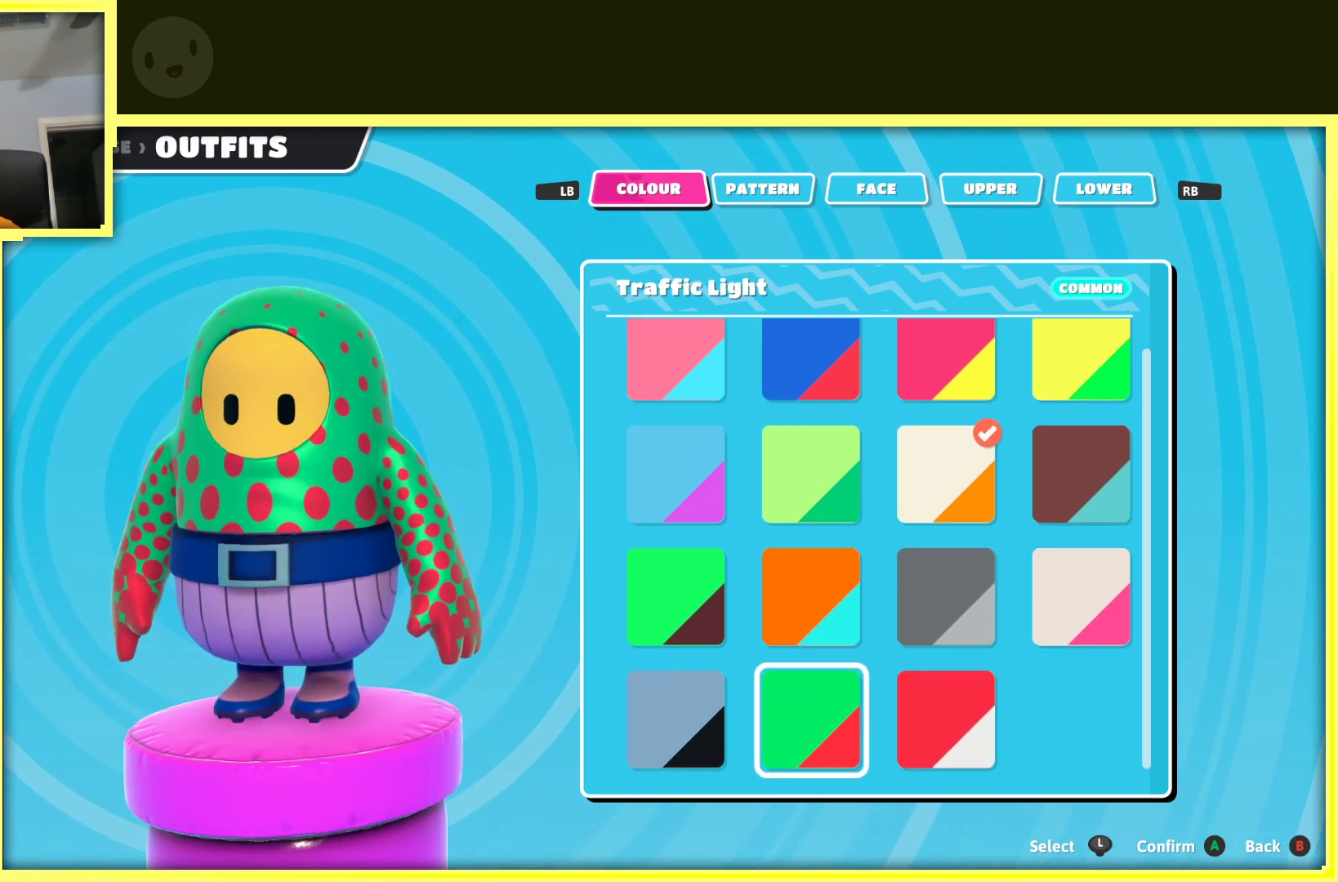
{"buttons": [], "left_stick": "center", "right_stick": "center", "events": []}
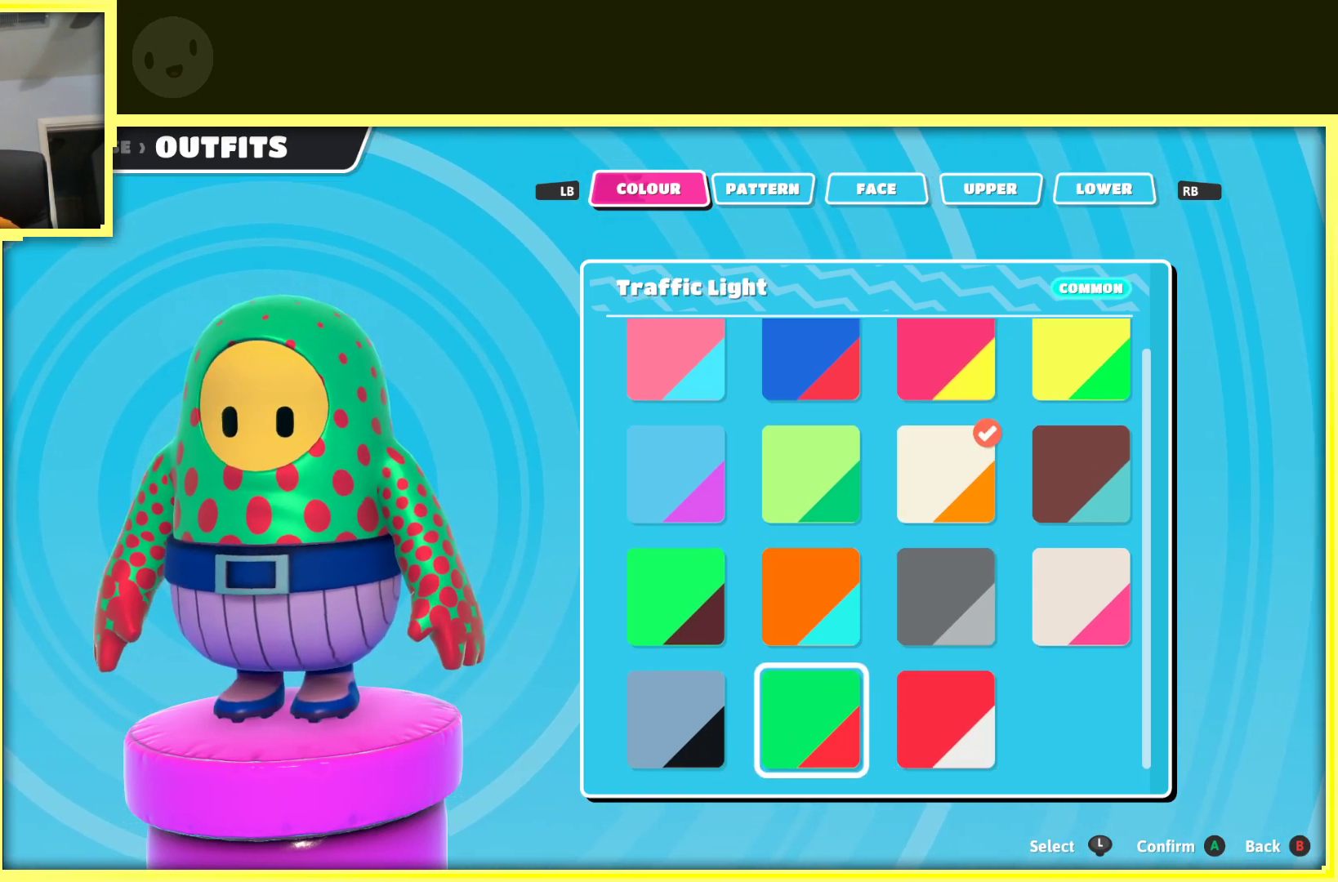
{"buttons": [], "left_stick": "center", "right_stick": "center", "events": []}
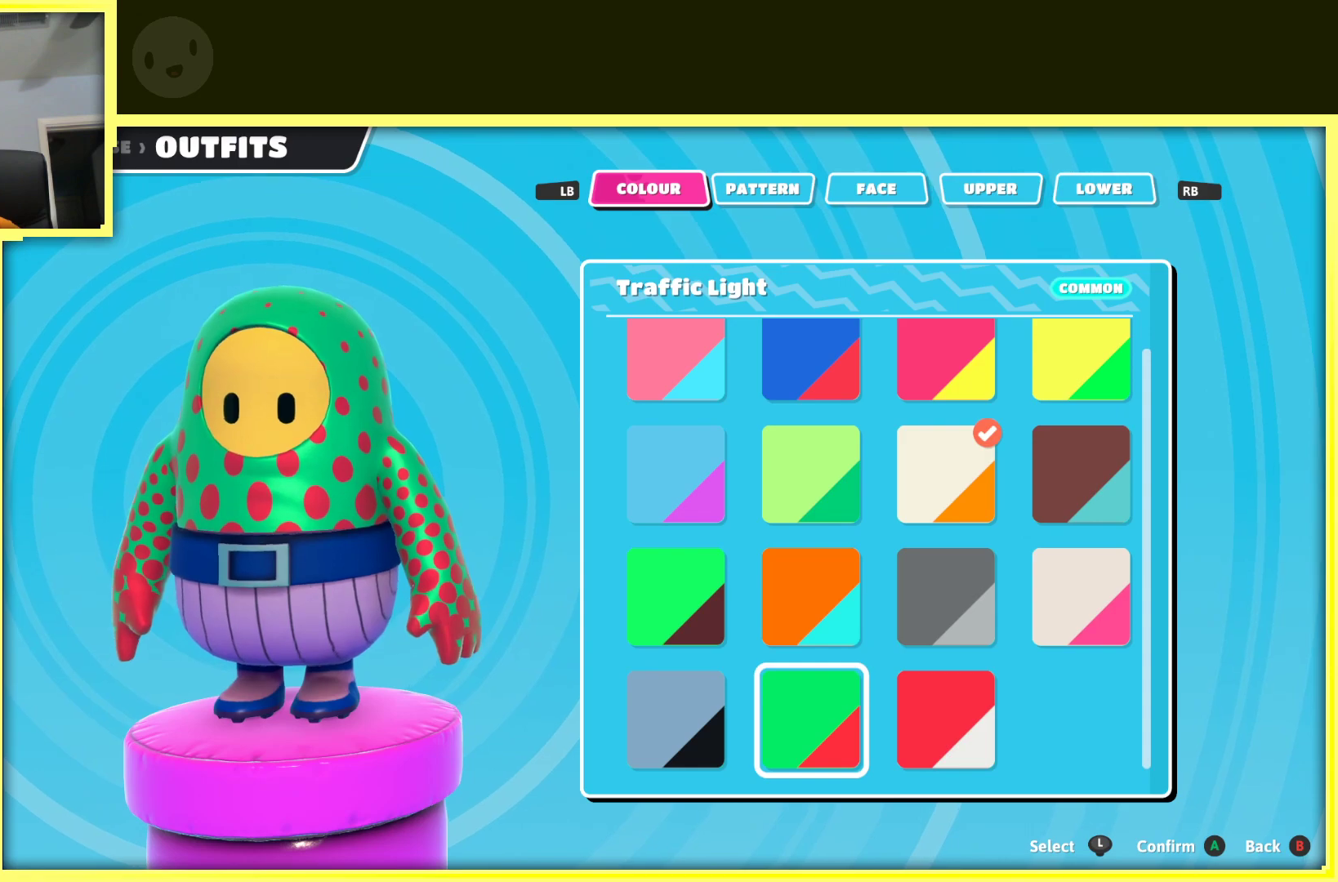
{"buttons": [], "left_stick": "left", "right_stick": "center", "events": [[450, "left_stick", "left"]]}
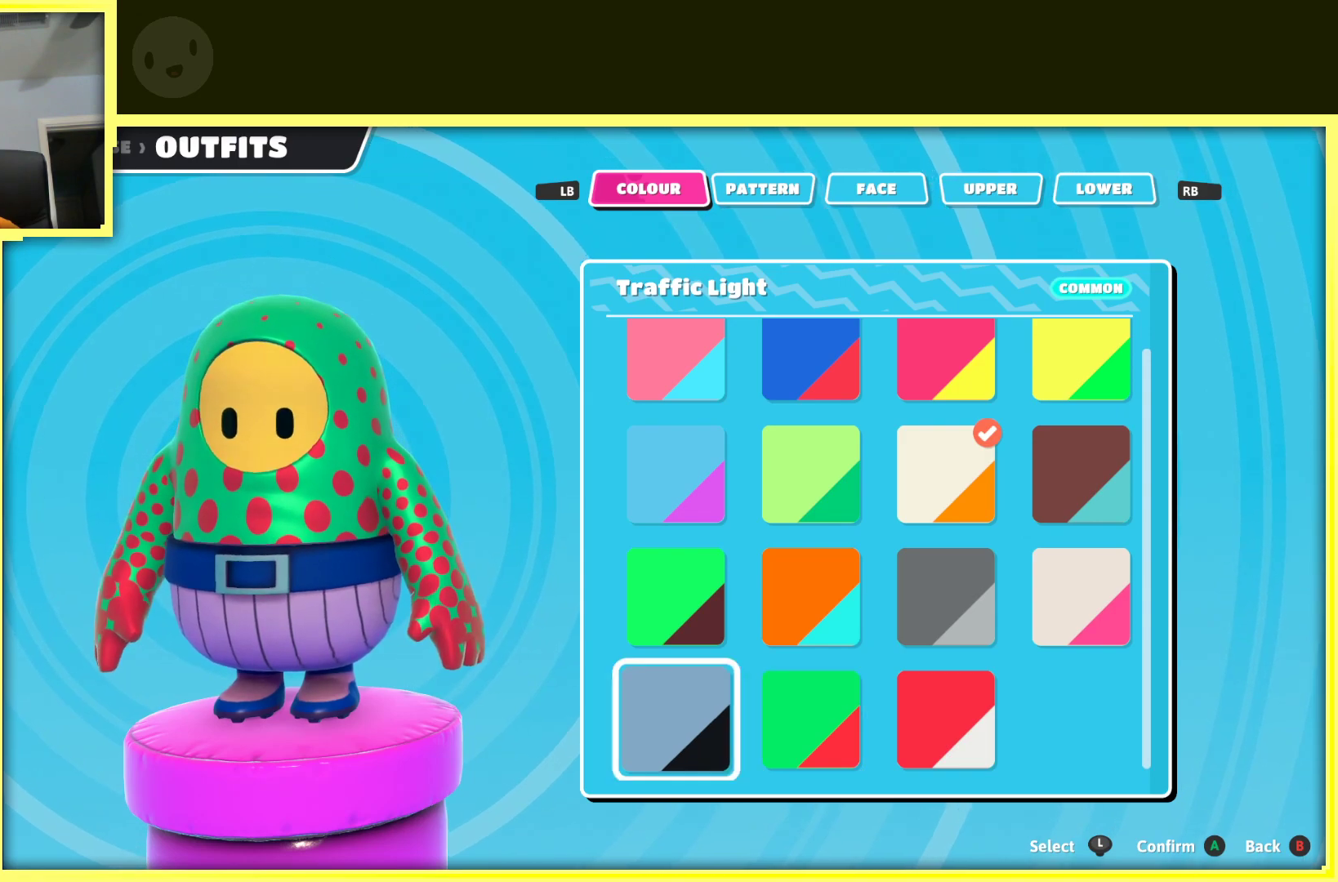
{"buttons": [], "left_stick": "center", "right_stick": "center", "events": [[117, "left_stick", "center"]]}
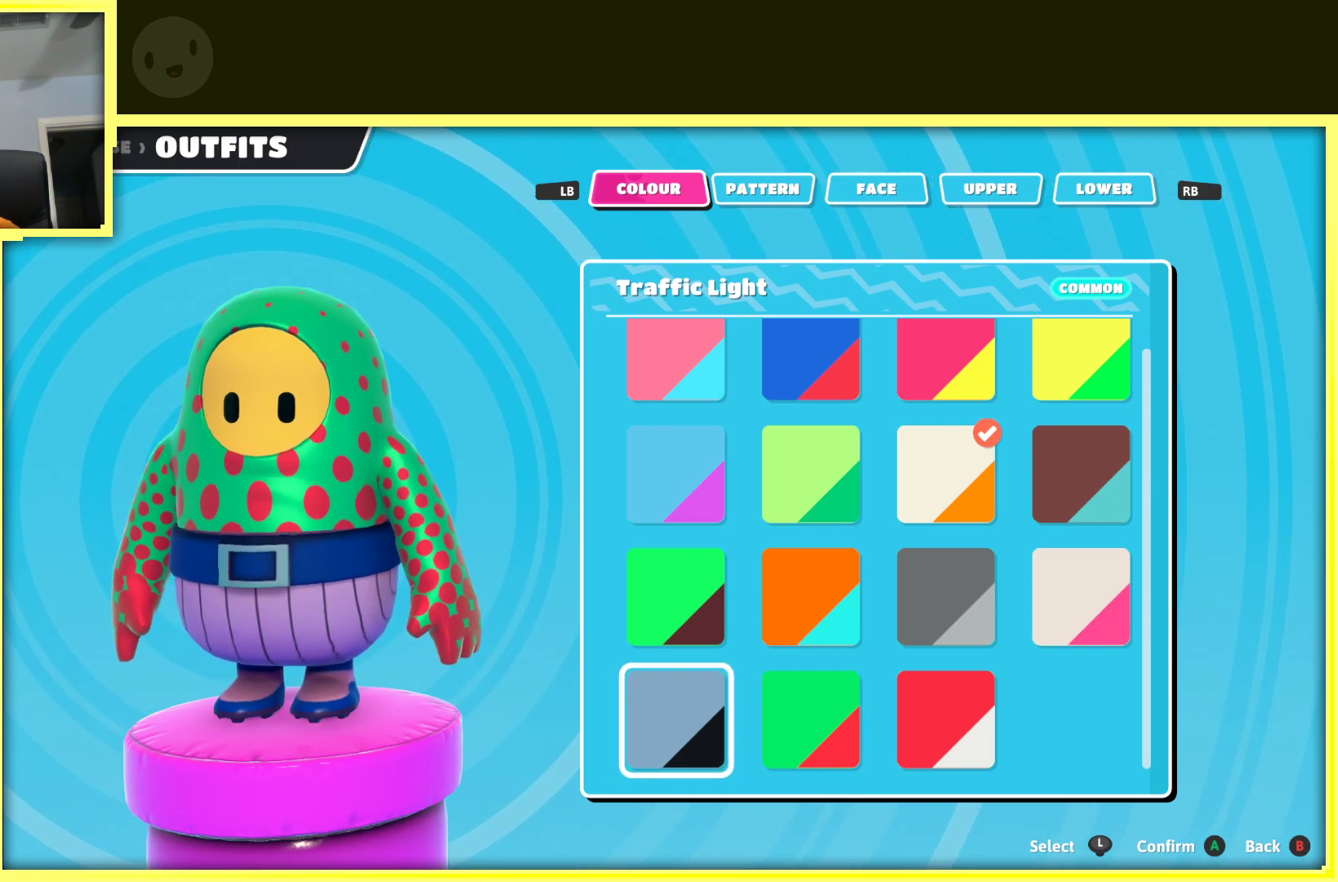
{"buttons": [], "left_stick": "center", "right_stick": "center", "events": []}
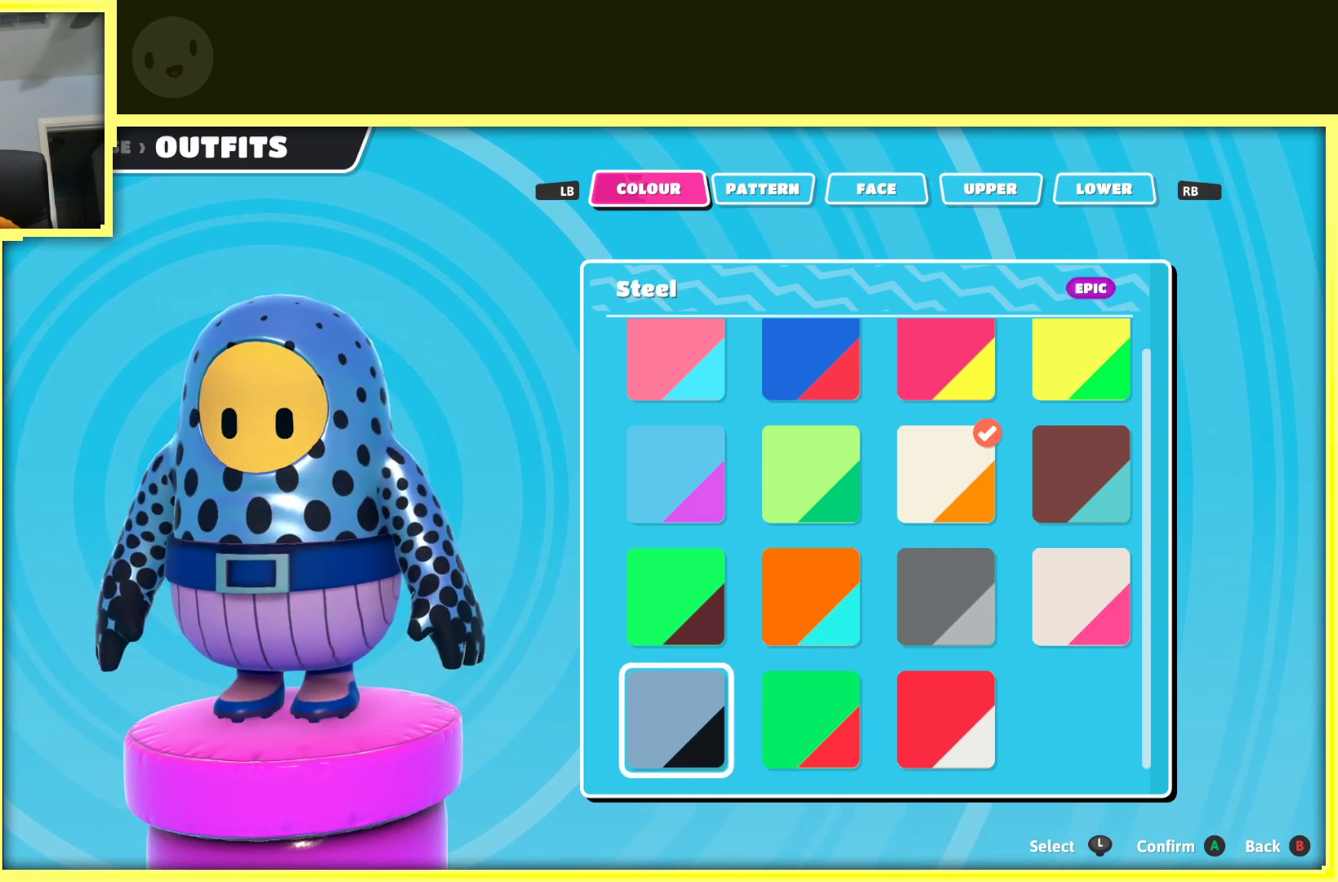
{"buttons": [], "left_stick": "center", "right_stick": "center", "events": []}
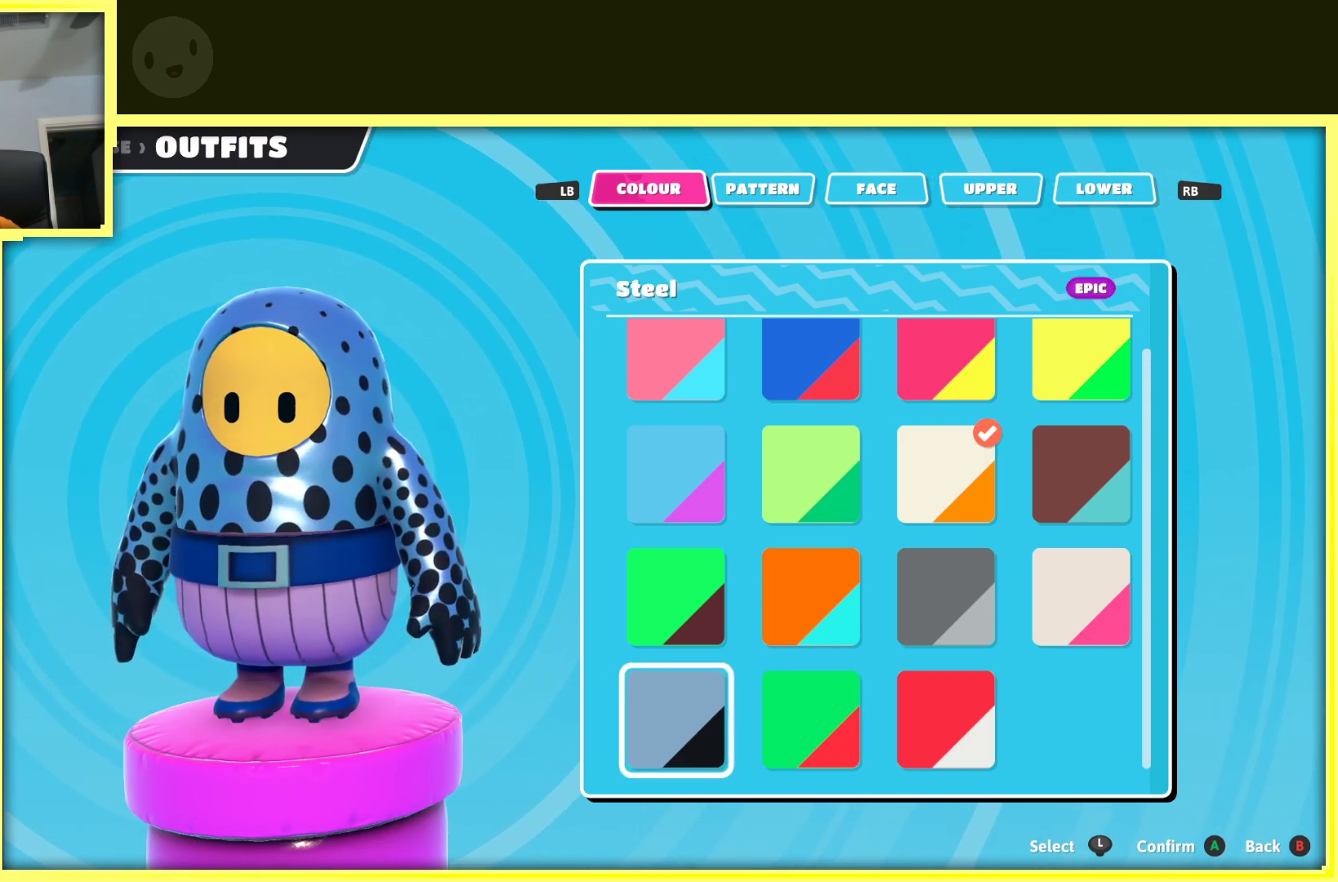
{"buttons": [], "left_stick": "center", "right_stick": "center", "events": [[100, "left_stick", "left"], [350, "left_stick", "center"]]}
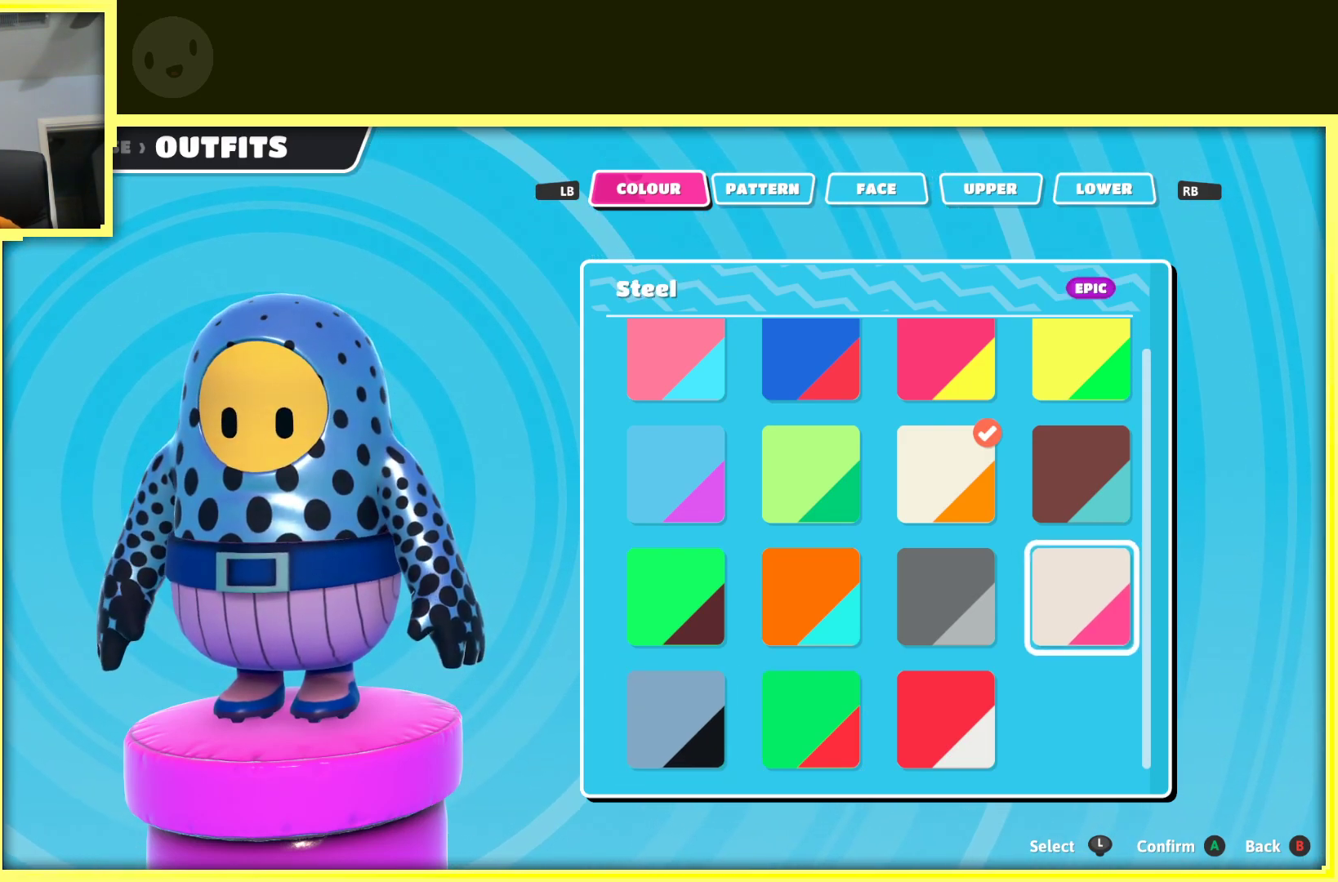
{"buttons": [], "left_stick": "center", "right_stick": "center", "events": []}
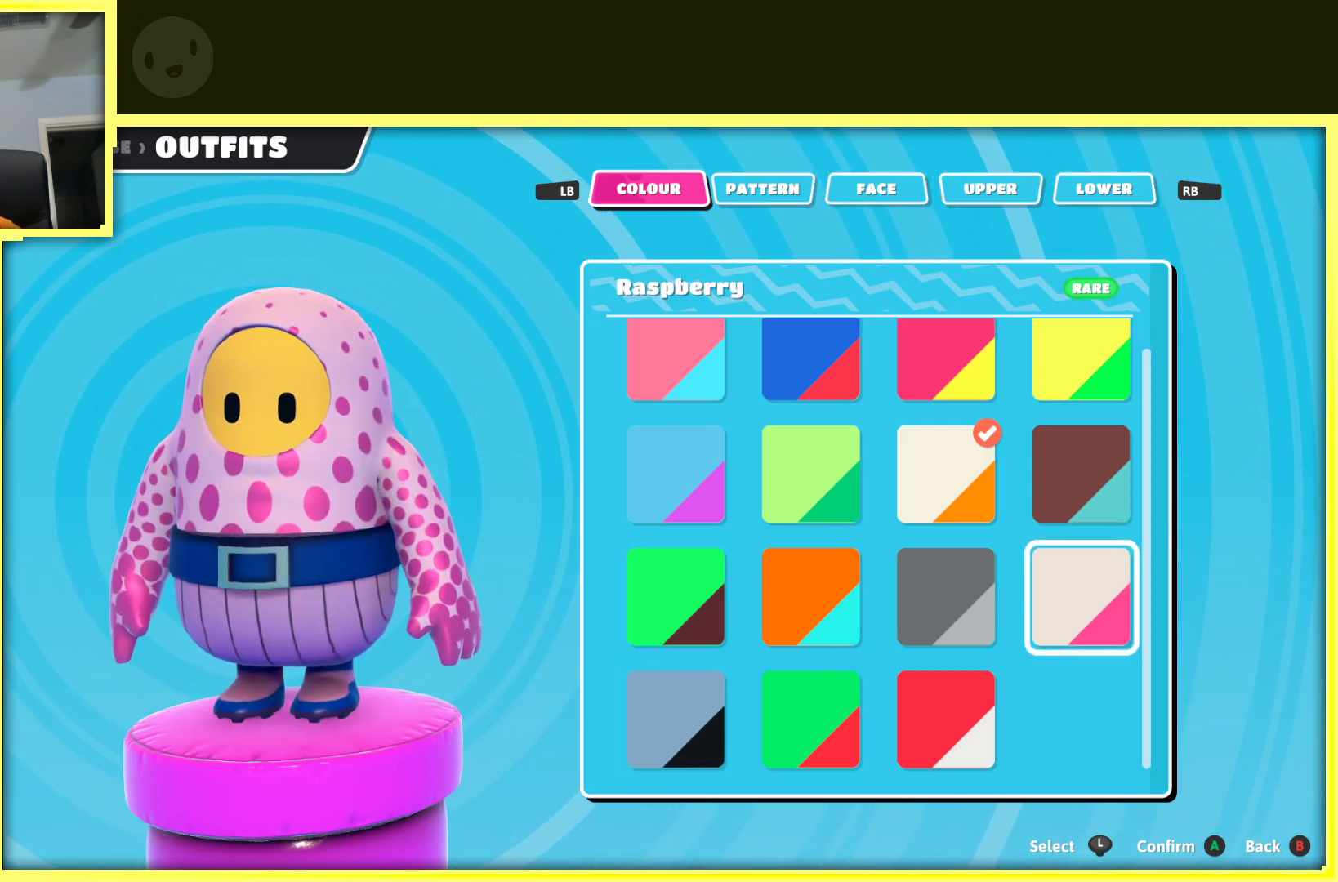
{"buttons": [], "left_stick": "center", "right_stick": "center", "events": []}
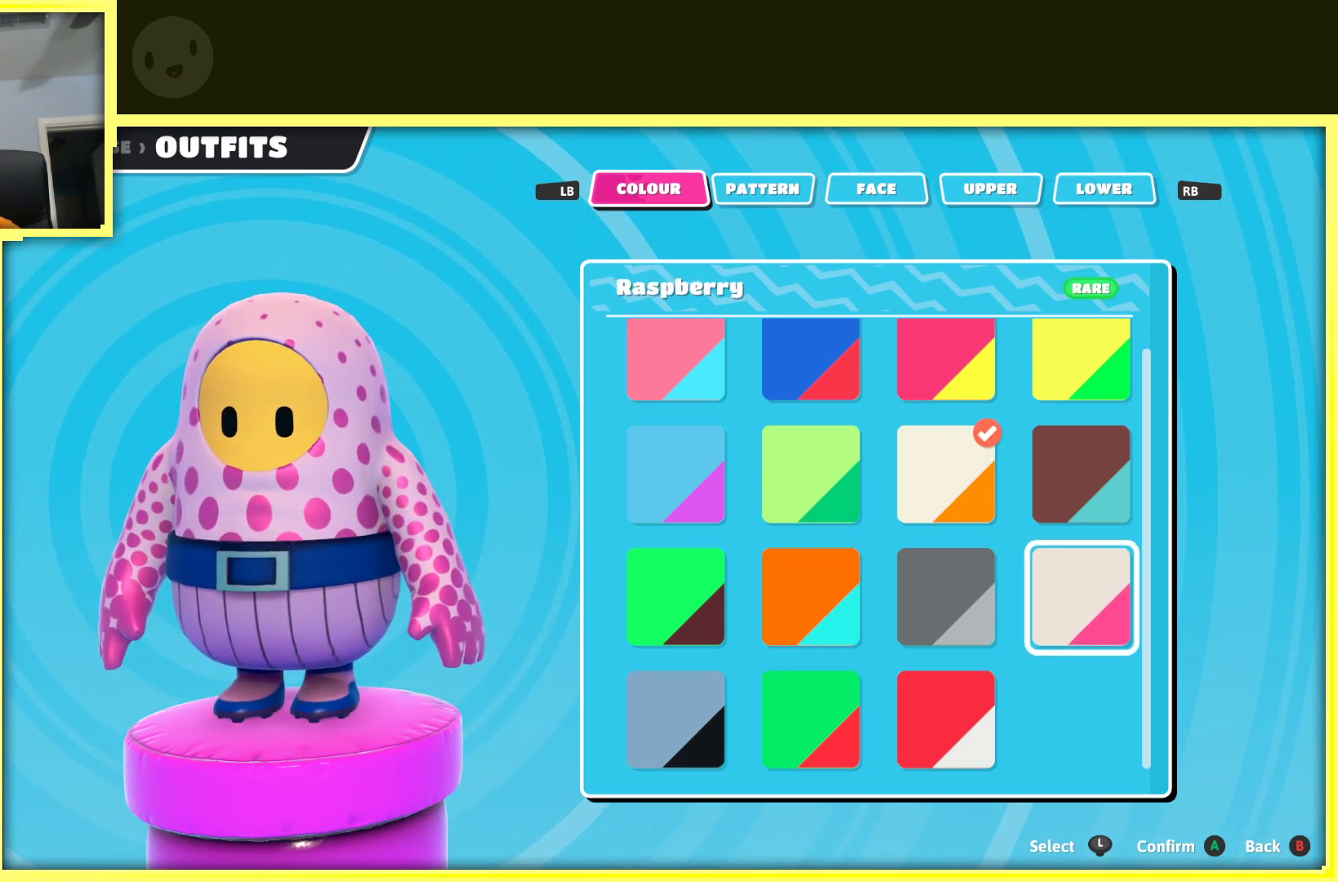
{"buttons": [], "left_stick": "center", "right_stick": "right", "events": [[350, "right_stick", "right"]]}
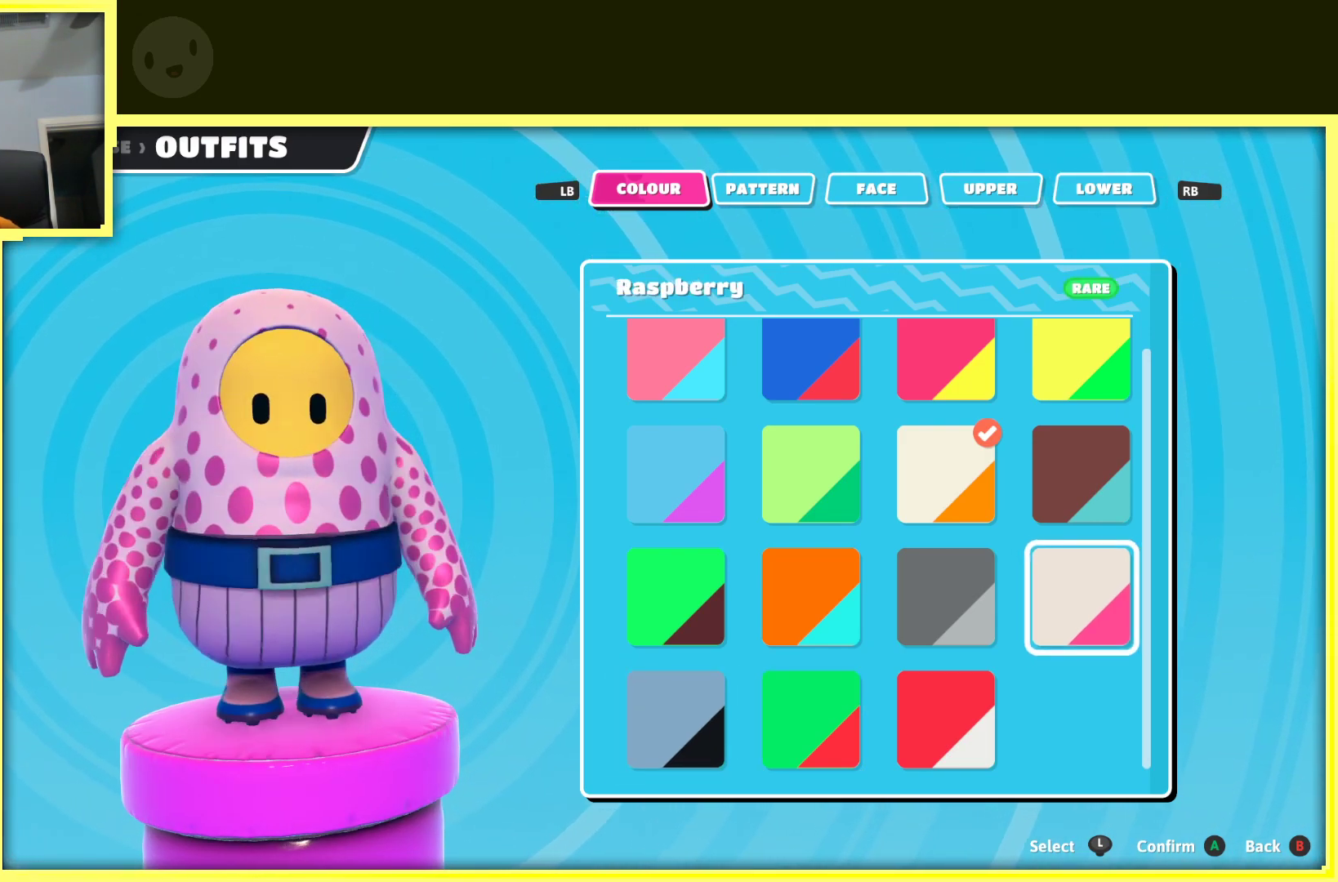
{"buttons": [], "left_stick": "center", "right_stick": "center", "events": [[500, "right_stick", "center"]]}
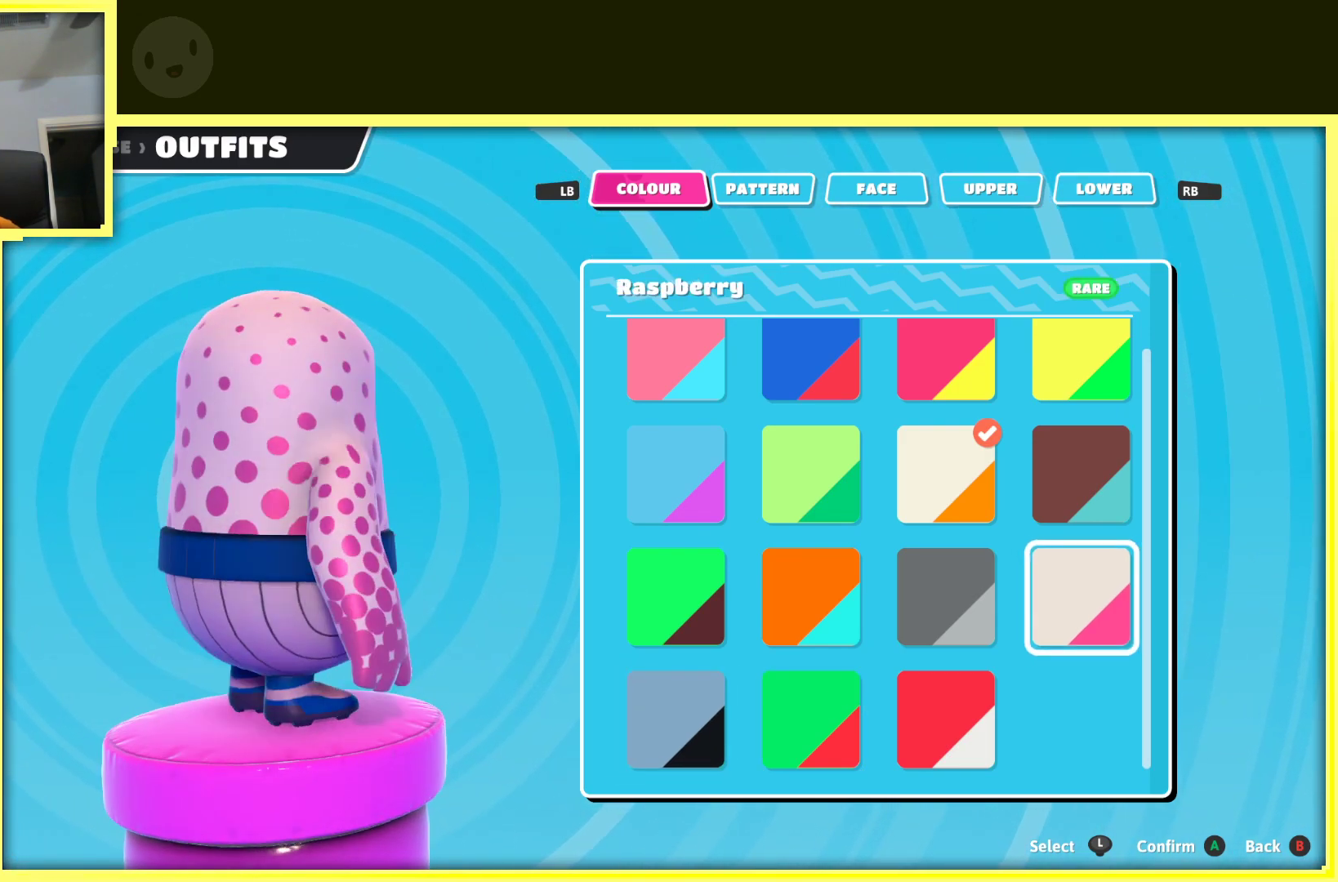
{"buttons": [], "left_stick": "center", "right_stick": "center", "events": []}
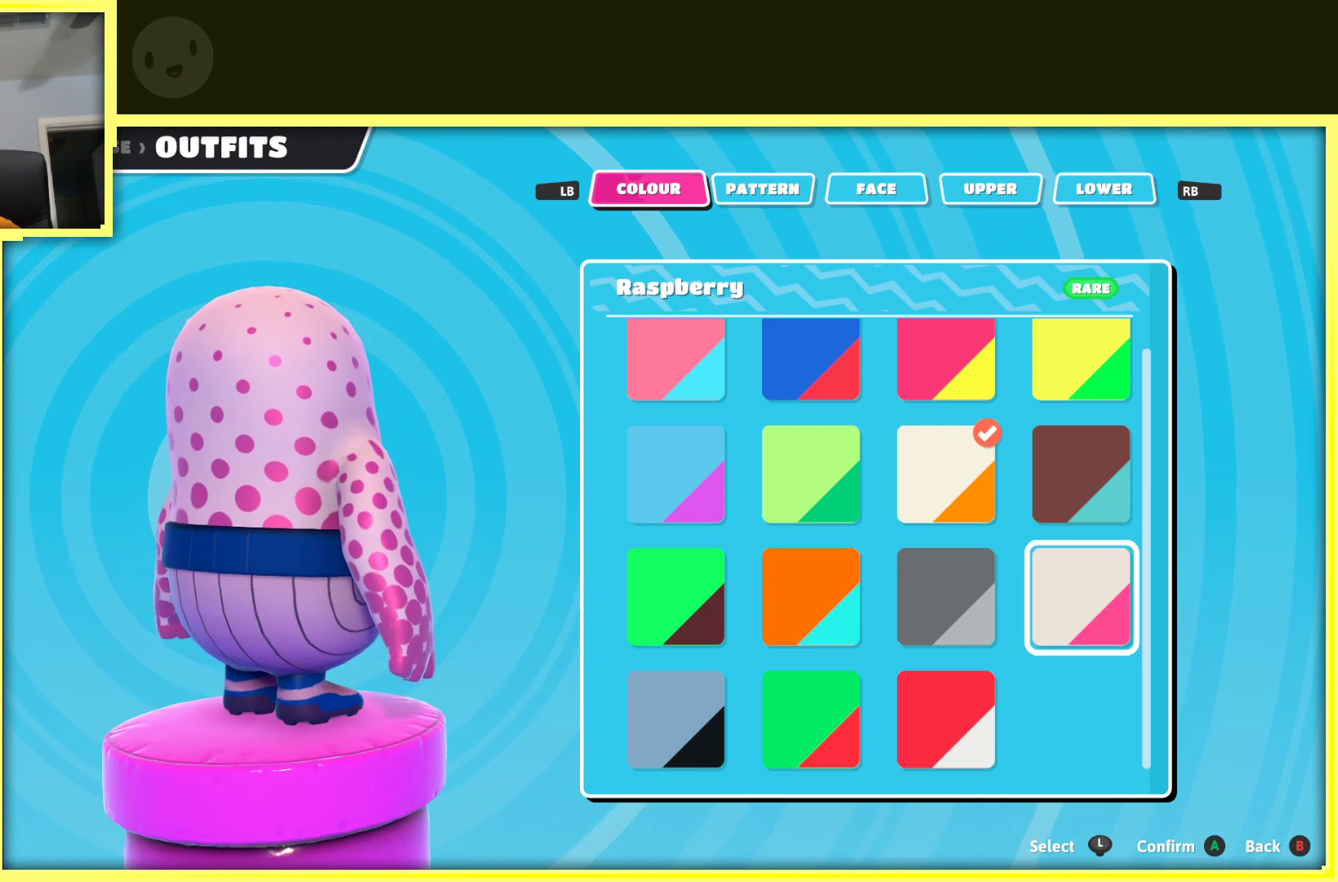
{"buttons": [], "left_stick": "center", "right_stick": "center", "events": [[150, "left_stick", "left"], [317, "left_stick", "center"]]}
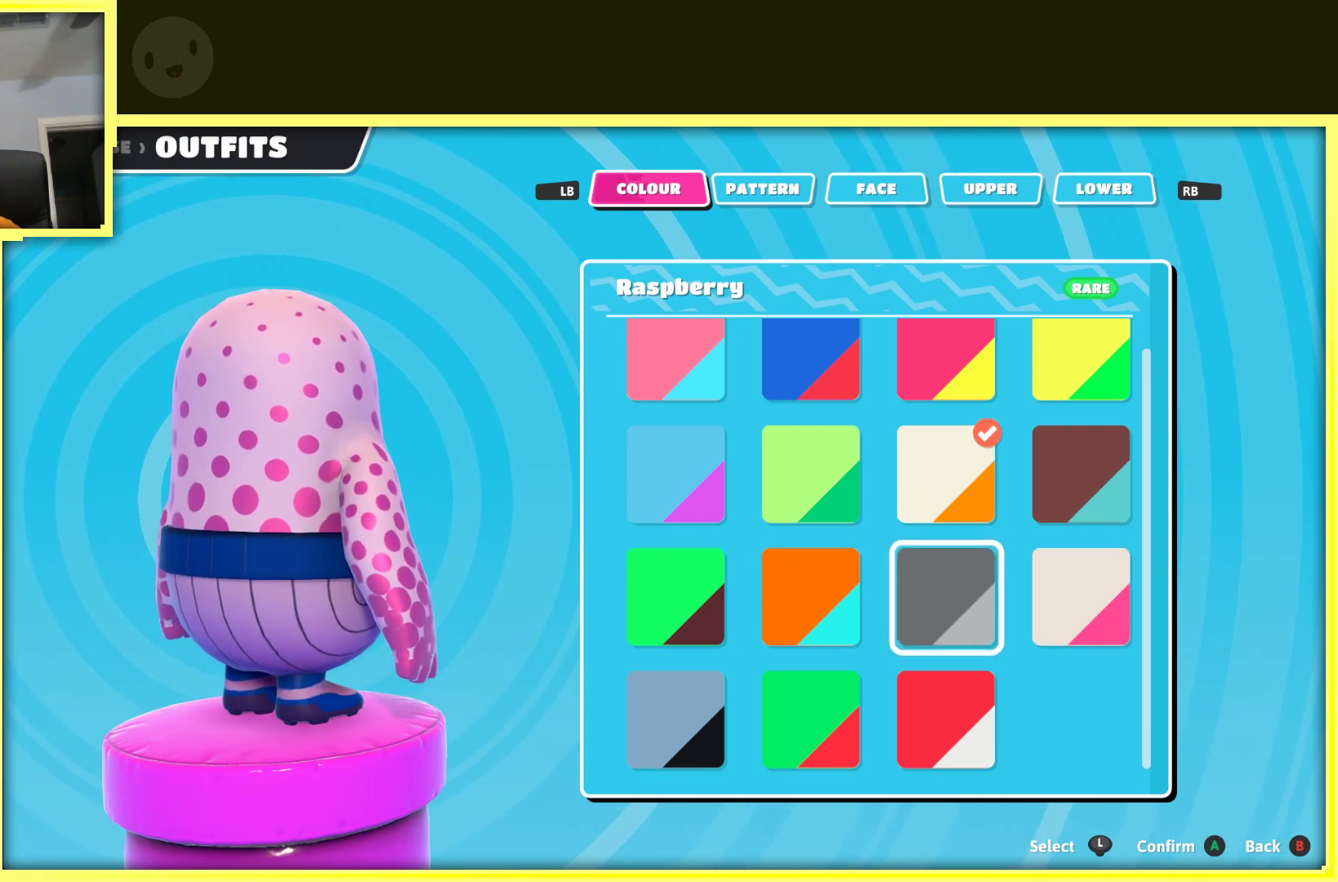
{"buttons": [], "left_stick": "center", "right_stick": "left", "events": [[217, "right_stick", "left"]]}
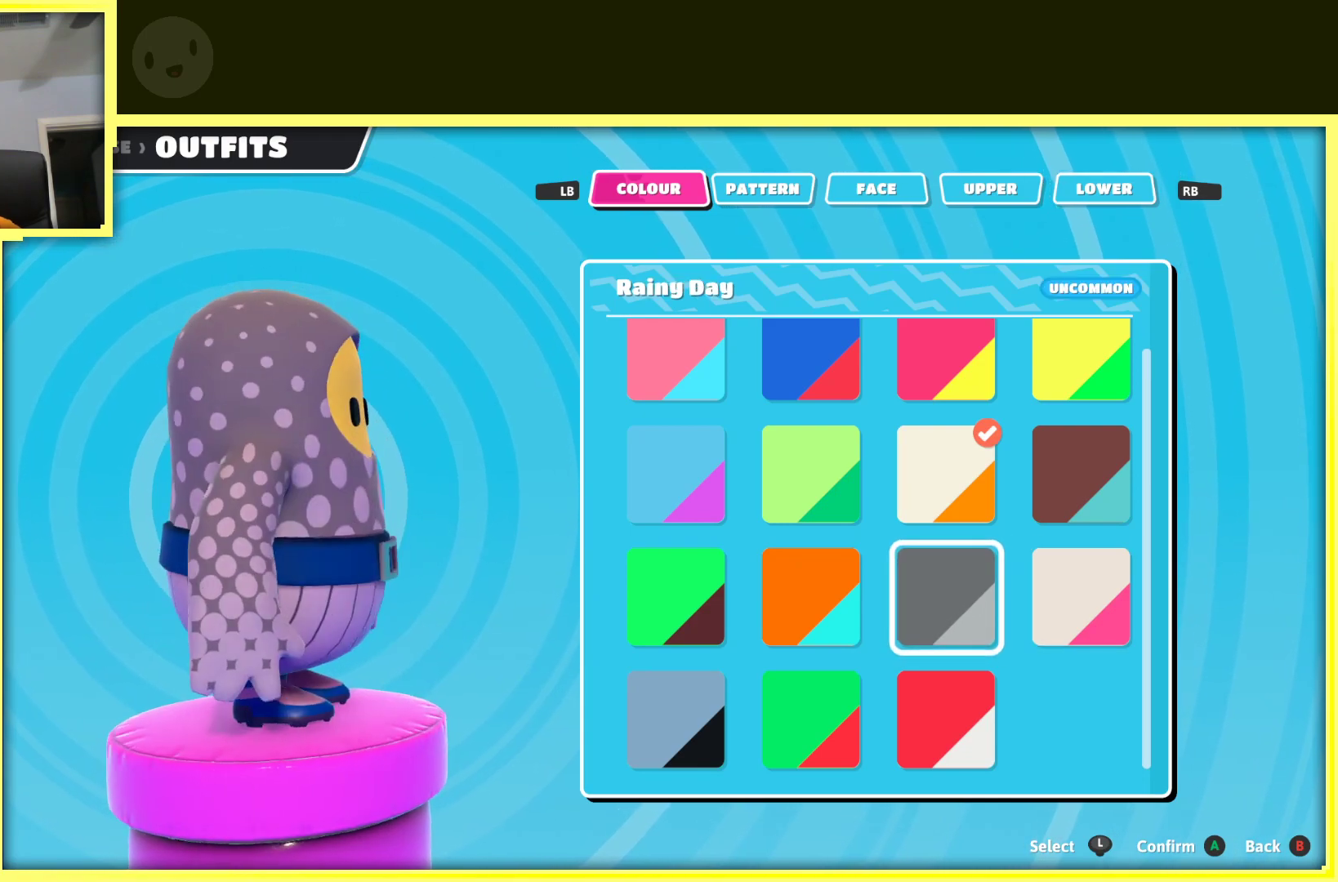
{"buttons": [], "left_stick": "center", "right_stick": "center", "events": [[417, "right_stick", "center"]]}
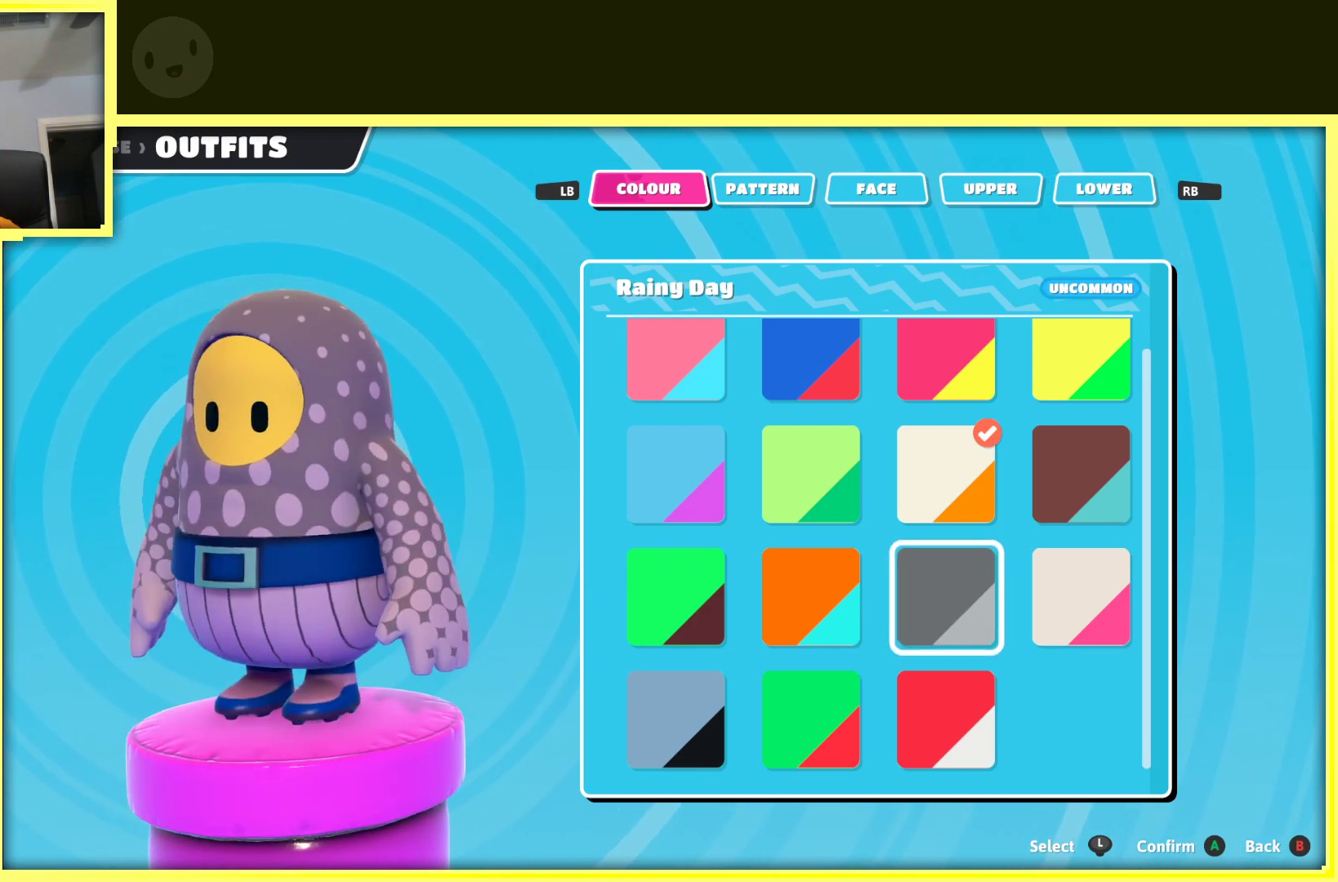
{"buttons": [], "left_stick": "left", "right_stick": "center", "events": [[383, "left_stick", "left"]]}
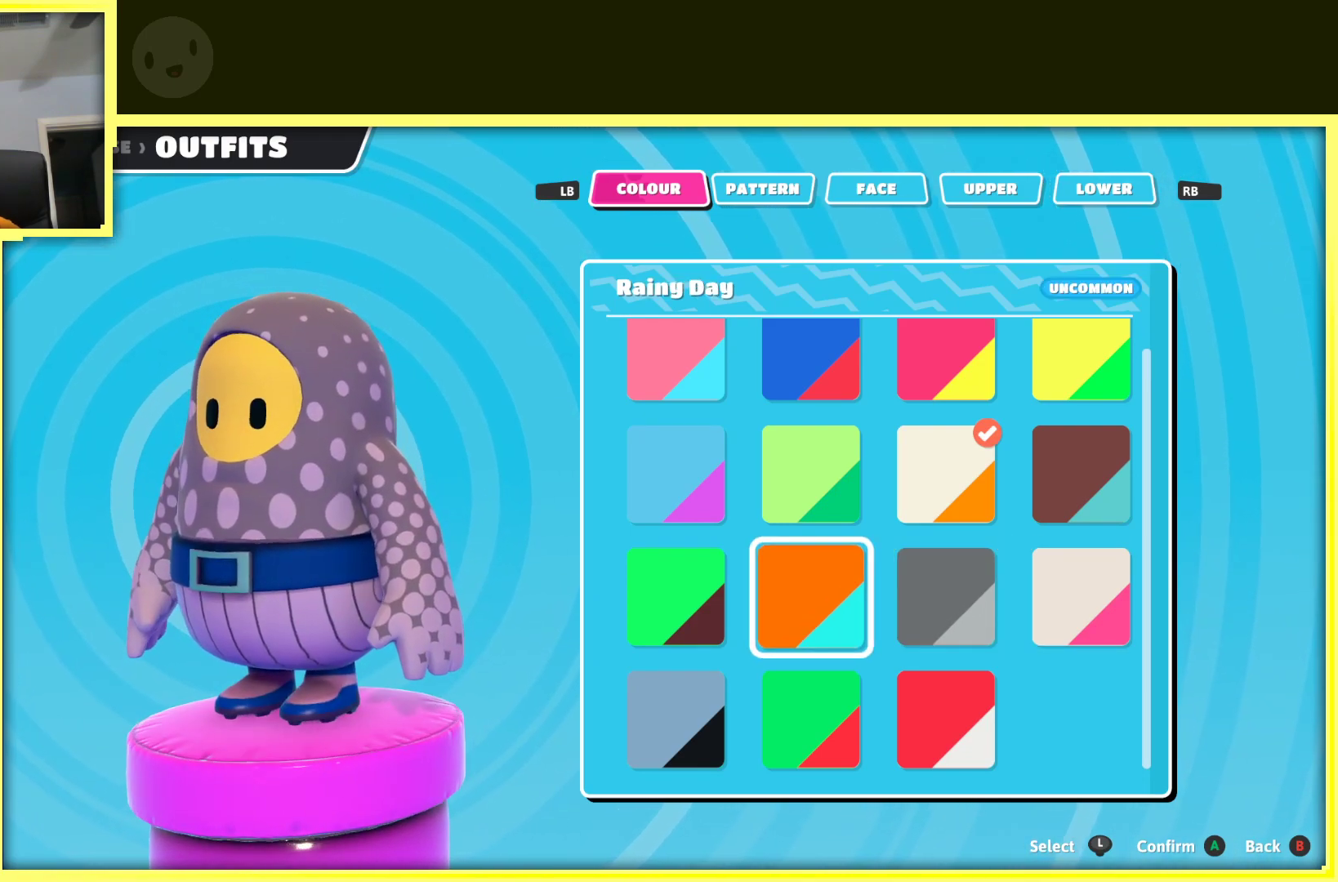
{"buttons": [], "left_stick": "center", "right_stick": "center", "events": [[50, "left_stick", "center"]]}
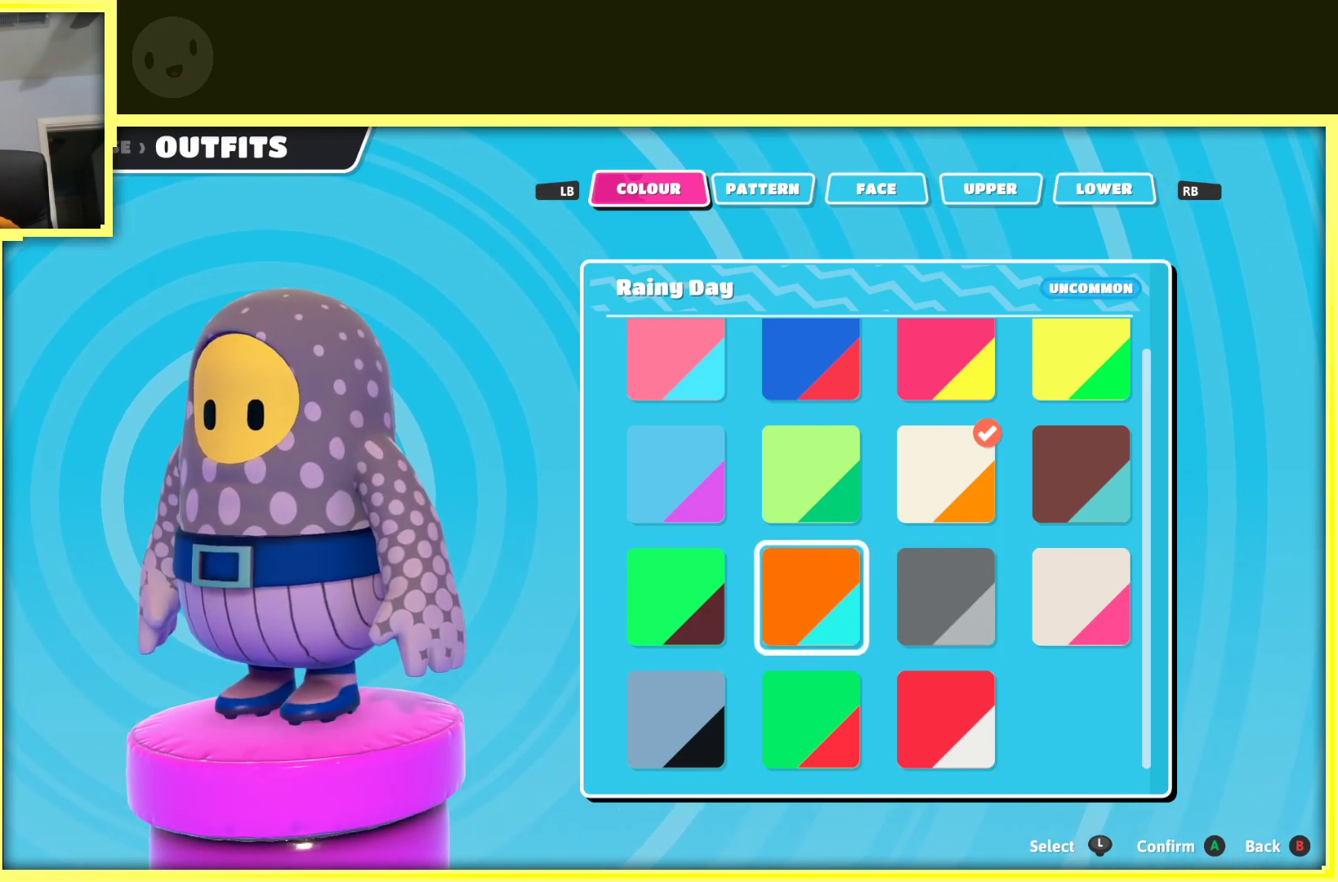
{"buttons": [], "left_stick": "left", "right_stick": "right", "events": [[367, "right_stick", "right"], [417, "left_stick", "left"]]}
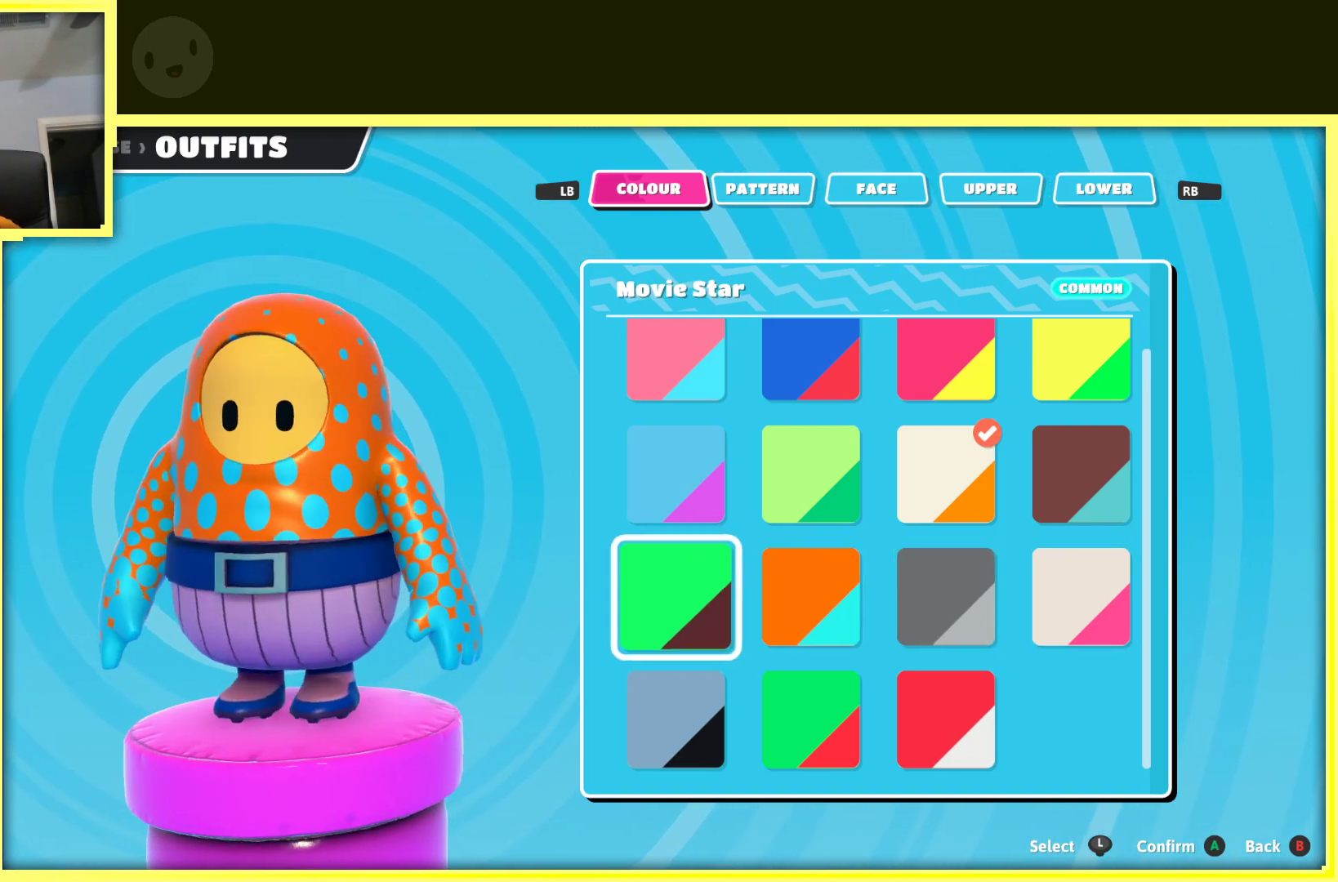
{"buttons": [], "left_stick": "center", "right_stick": "center", "events": [[50, "right_stick", "center"], [67, "left_stick", "center"]]}
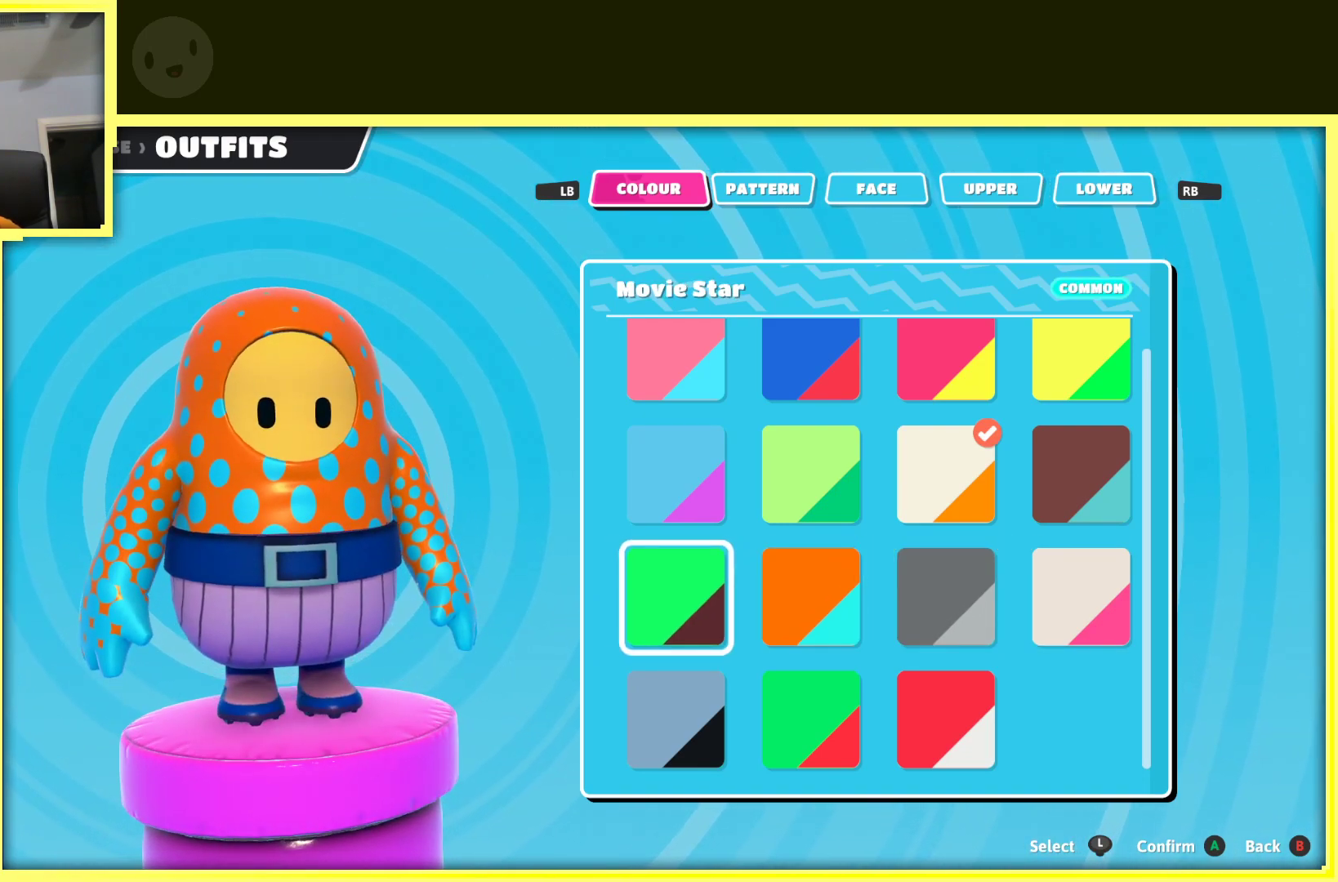
{"buttons": [], "left_stick": "center", "right_stick": "center", "events": []}
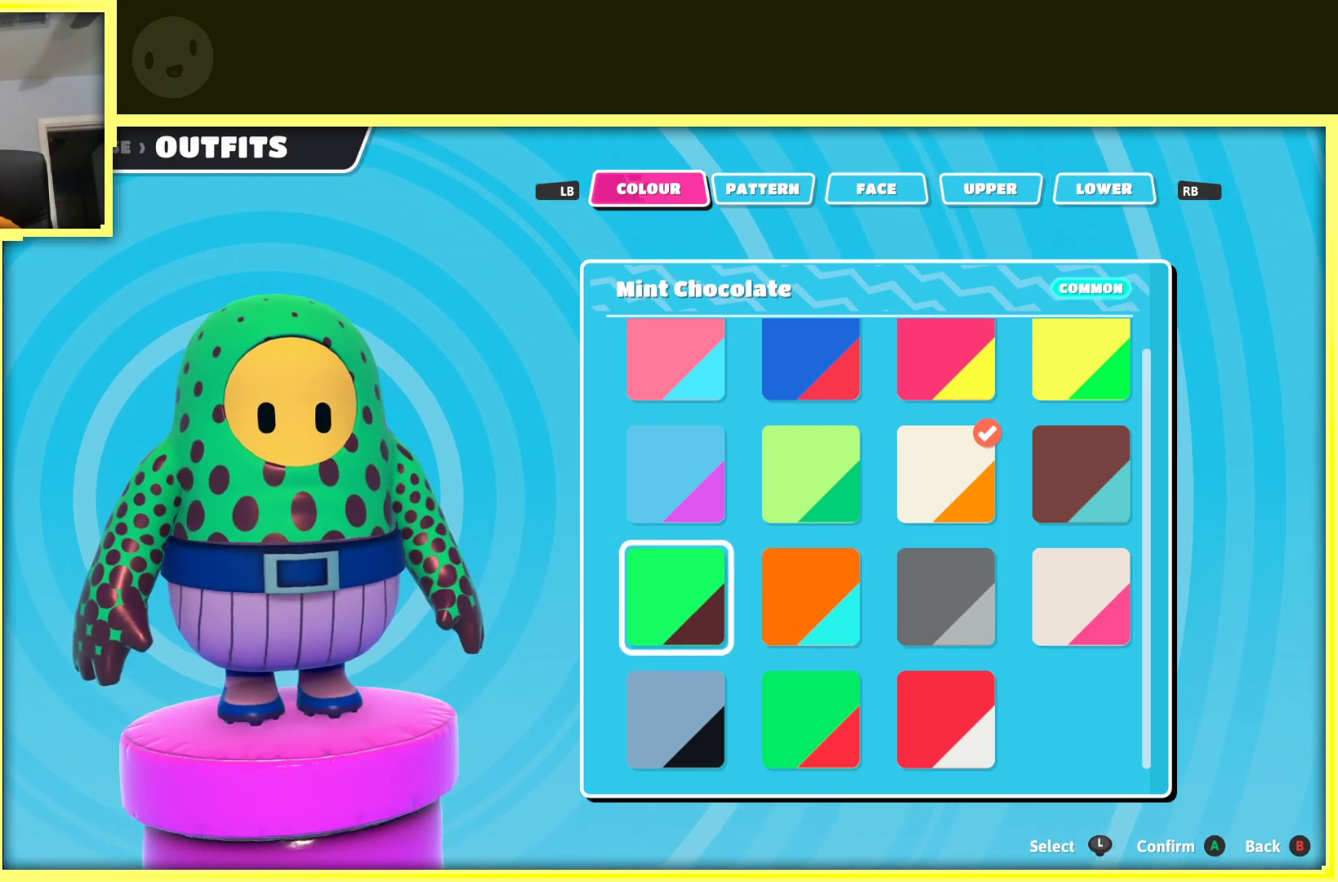
{"buttons": [], "left_stick": "left", "right_stick": "center", "events": [[450, "left_stick", "left"]]}
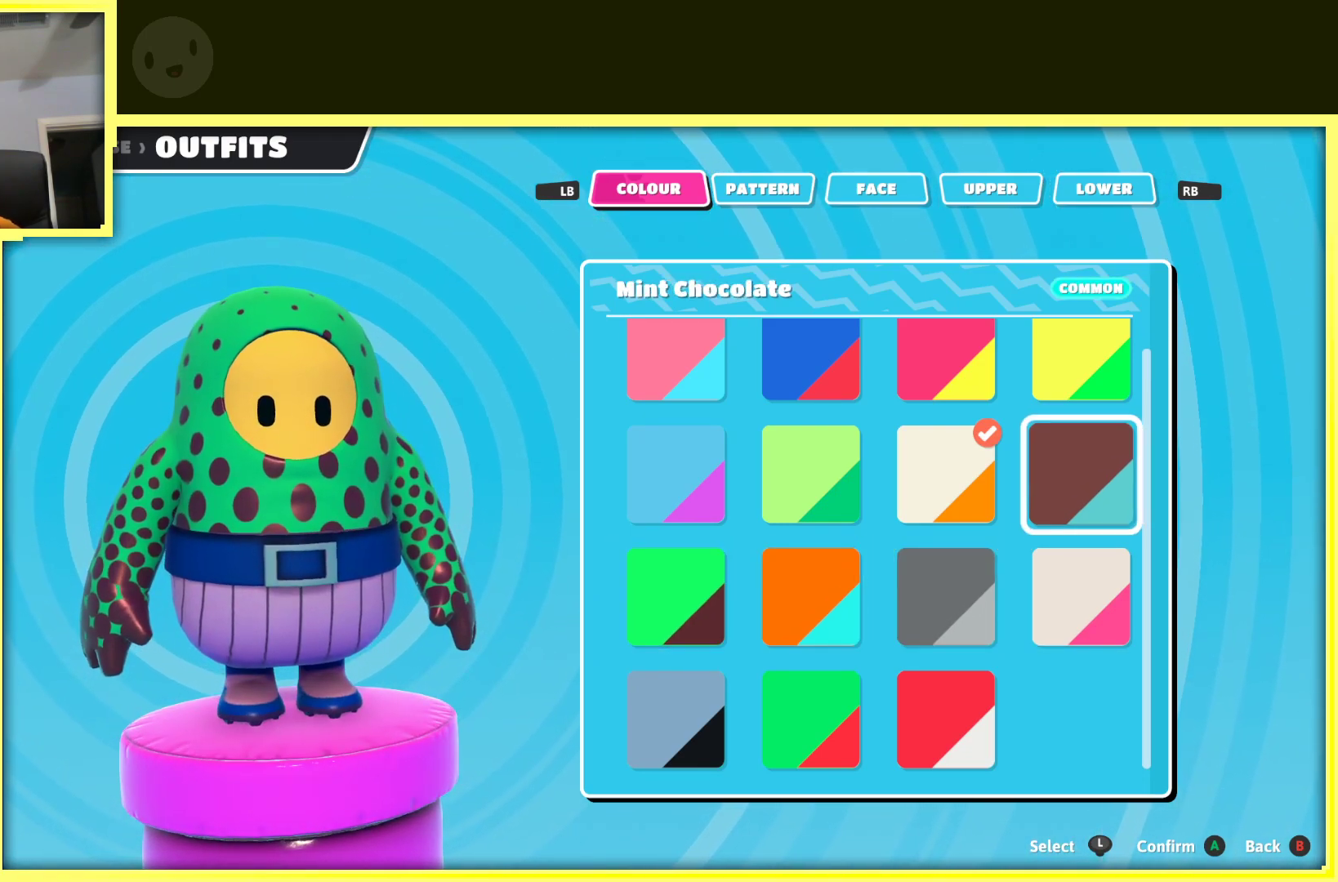
{"buttons": [], "left_stick": "center", "right_stick": "center", "events": [[167, "left_stick", "center"]]}
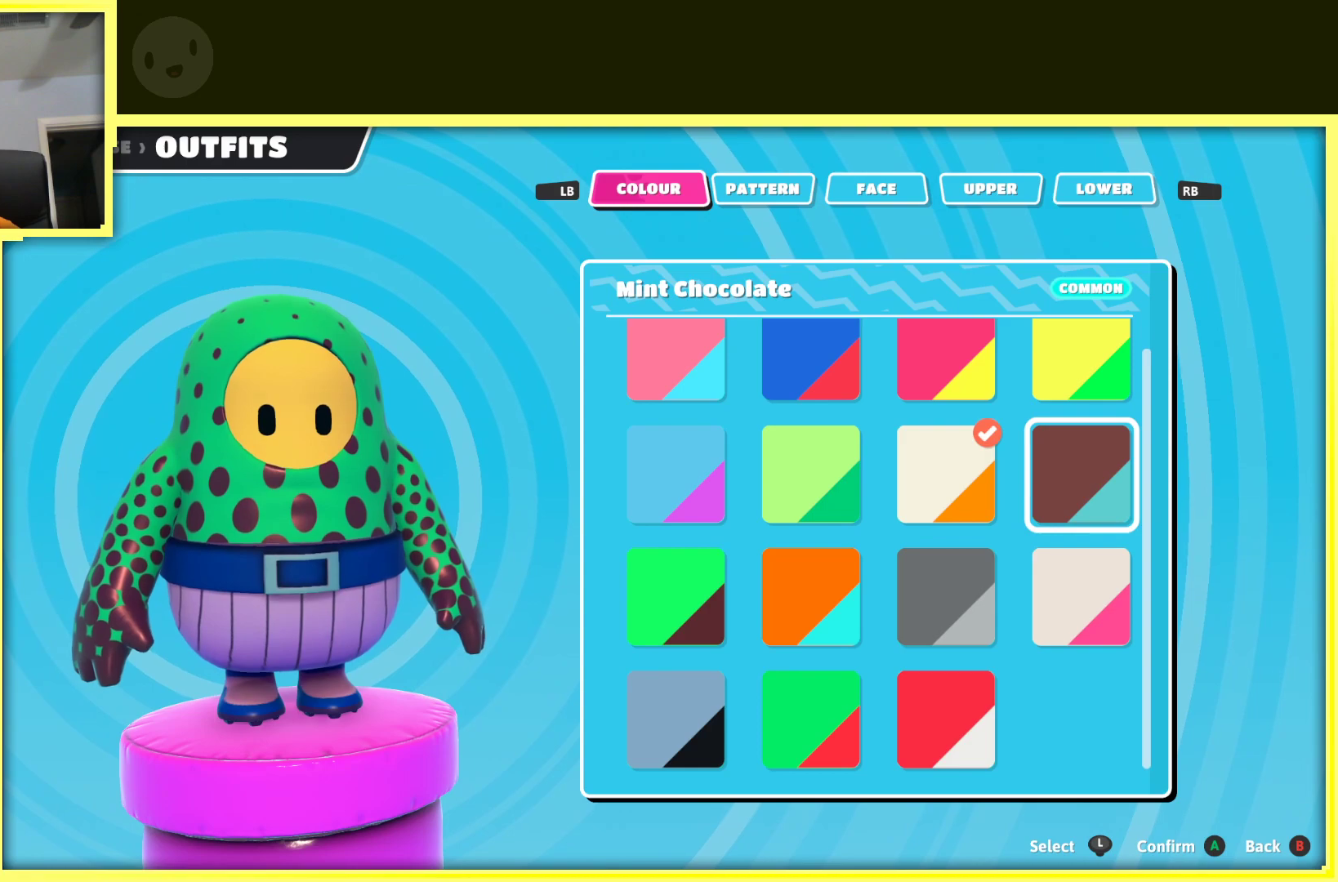
{"buttons": [], "left_stick": "center", "right_stick": "center", "events": []}